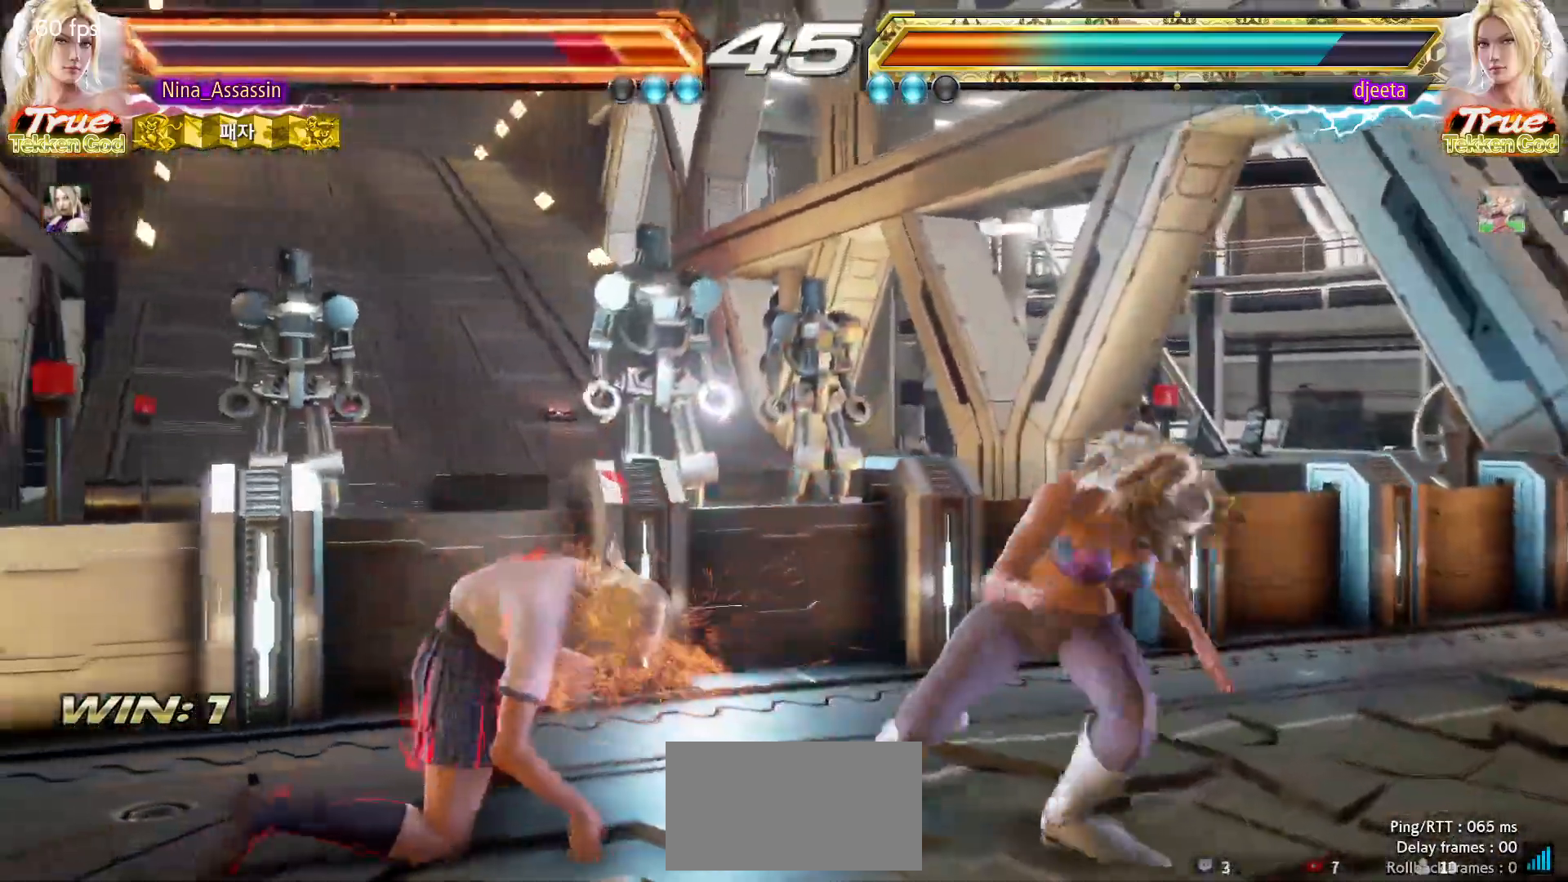
Gameplay with a controller (arcade stick); each line is a JSON object with the inputs held at the frame after it (dt_ms = milliseconds from this image to that frame). "events" lists button and stick changes between this image and that frame as [ms after this image, input, new state], when the widget could be followed in between. Not read: L3 R3.
{"dt_ms": 500, "buttons": [], "left_stick": "left"}
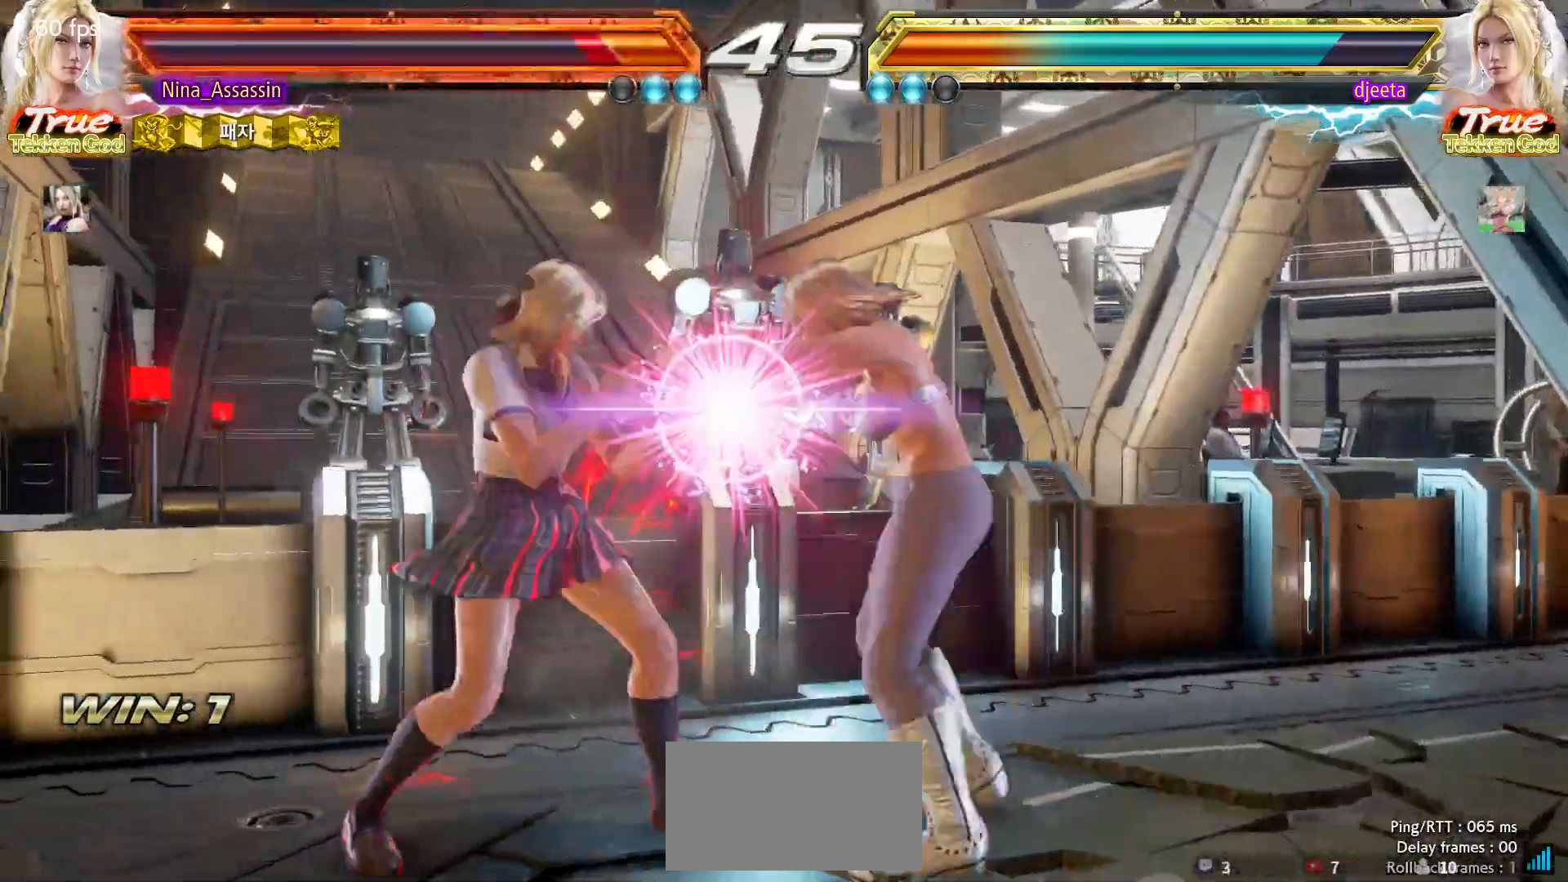
{"dt_ms": 500, "buttons": ["SQUARE"], "left_stick": "center", "events": [[133, "SQUARE", "down"], [133, "TRIANGLE", "down"], [200, "SQUARE", "up"], [217, "TRIANGLE", "up"], [317, "left_stick", "center"], [467, "SQUARE", "down"]]}
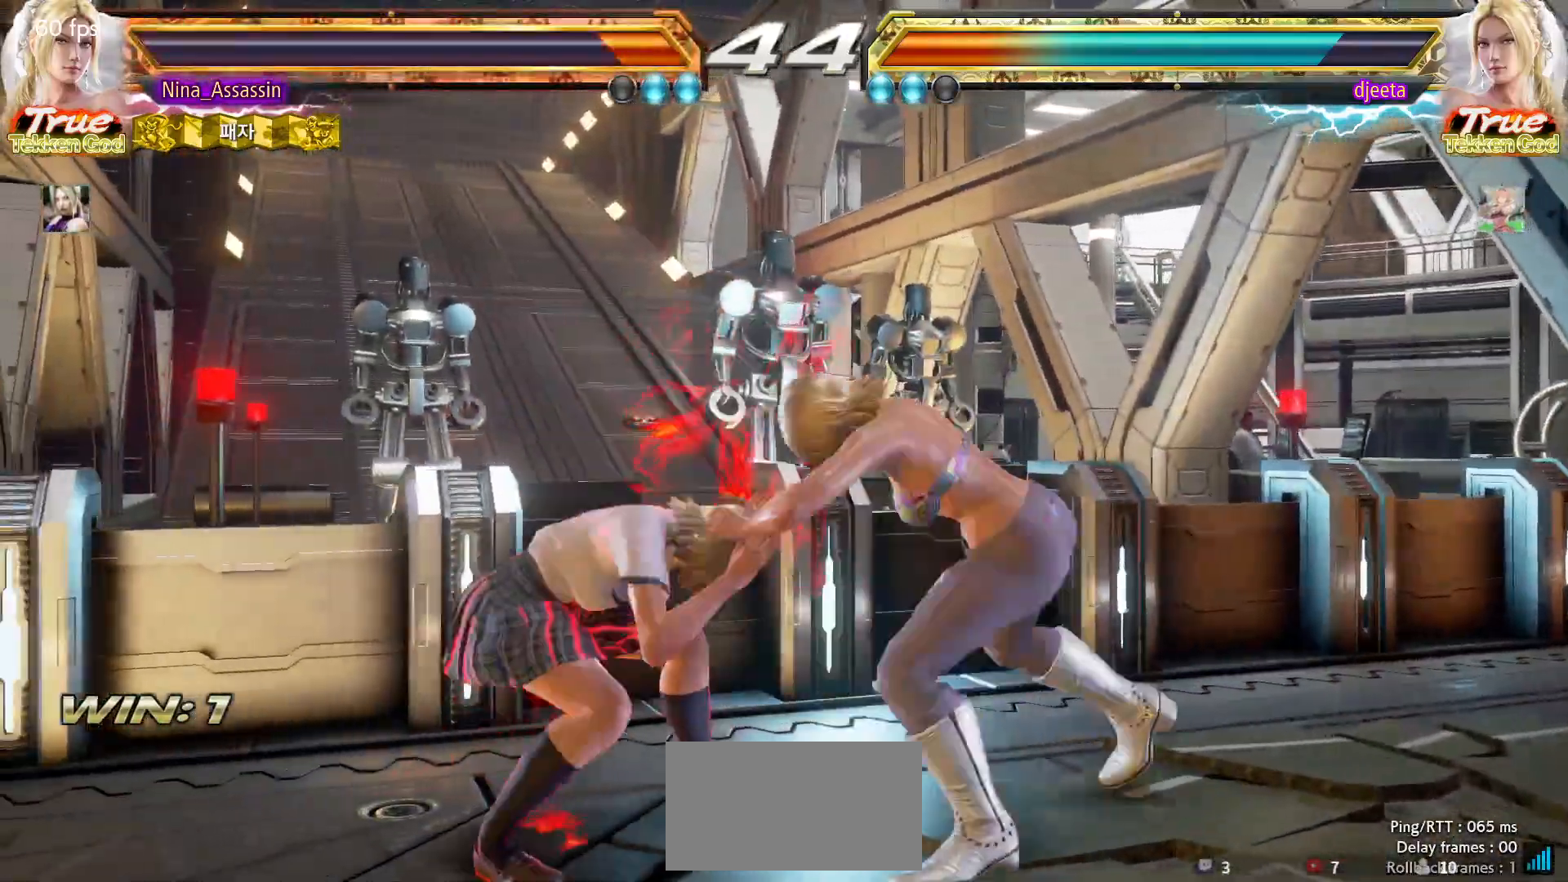
{"dt_ms": 500, "buttons": [], "left_stick": "center", "events": [[33, "SQUARE", "up"], [150, "SQUARE", "down"], [200, "SQUARE", "up"], [300, "SQUARE", "down"], [367, "SQUARE", "up"], [467, "SQUARE", "down"], [500, "SQUARE", "up"]]}
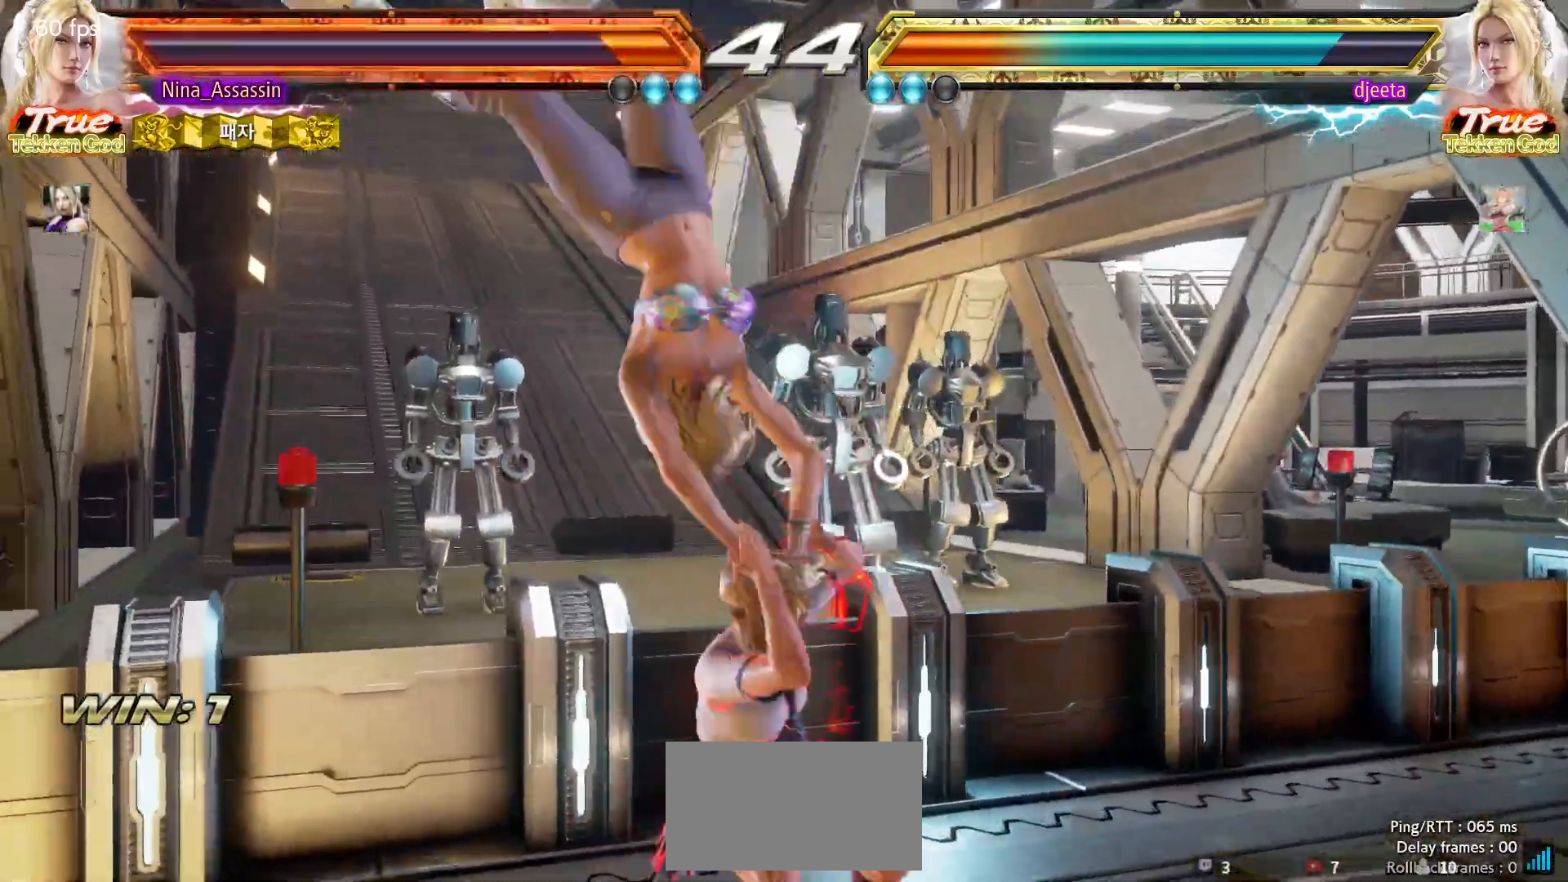
{"dt_ms": 500, "buttons": [], "left_stick": "center", "events": [[67, "SQUARE", "down"], [117, "SQUARE", "up"]]}
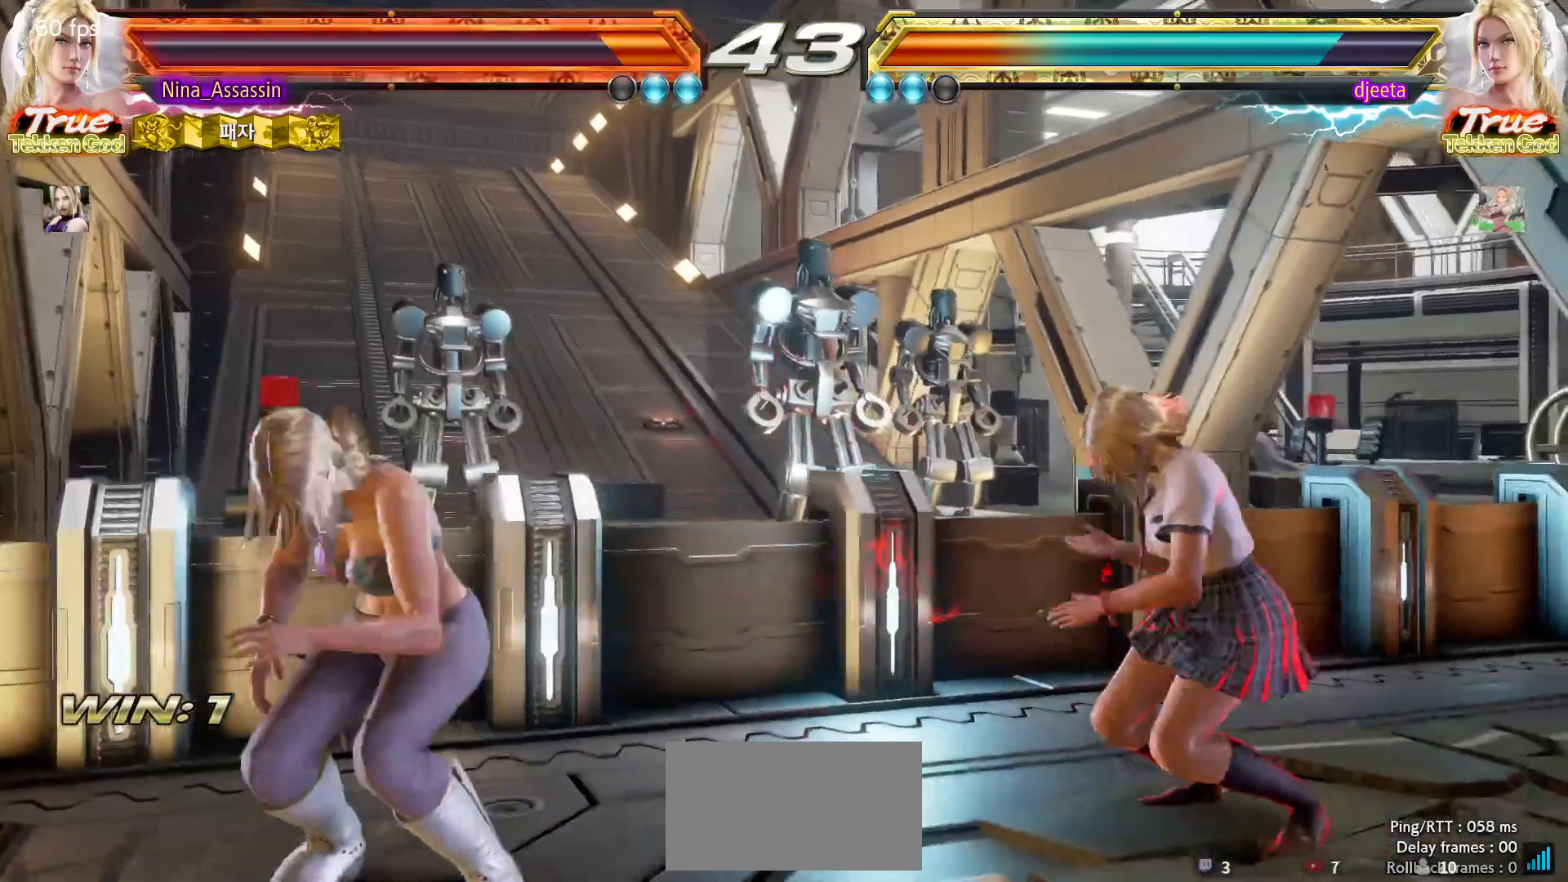
{"dt_ms": 500, "buttons": [], "left_stick": "right", "events": [[67, "left_stick", "down"], [150, "left_stick", "center"], [283, "left_stick", "right"], [350, "left_stick", "center"], [417, "left_stick", "right"]]}
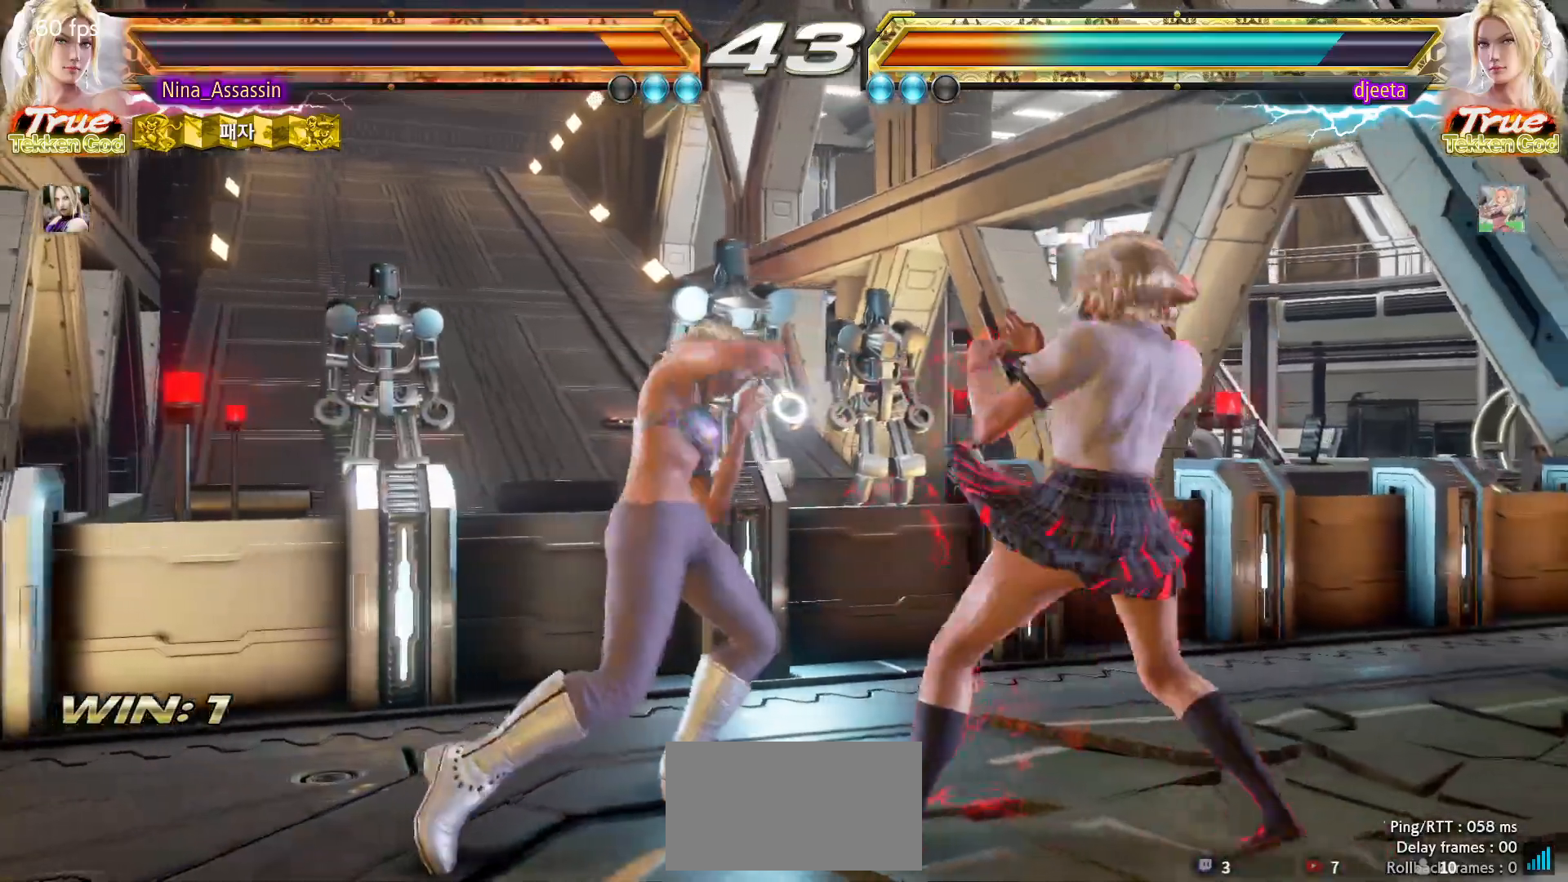
{"dt_ms": 500, "buttons": [], "left_stick": "down-right", "events": [[300, "left_stick", "down-right"]]}
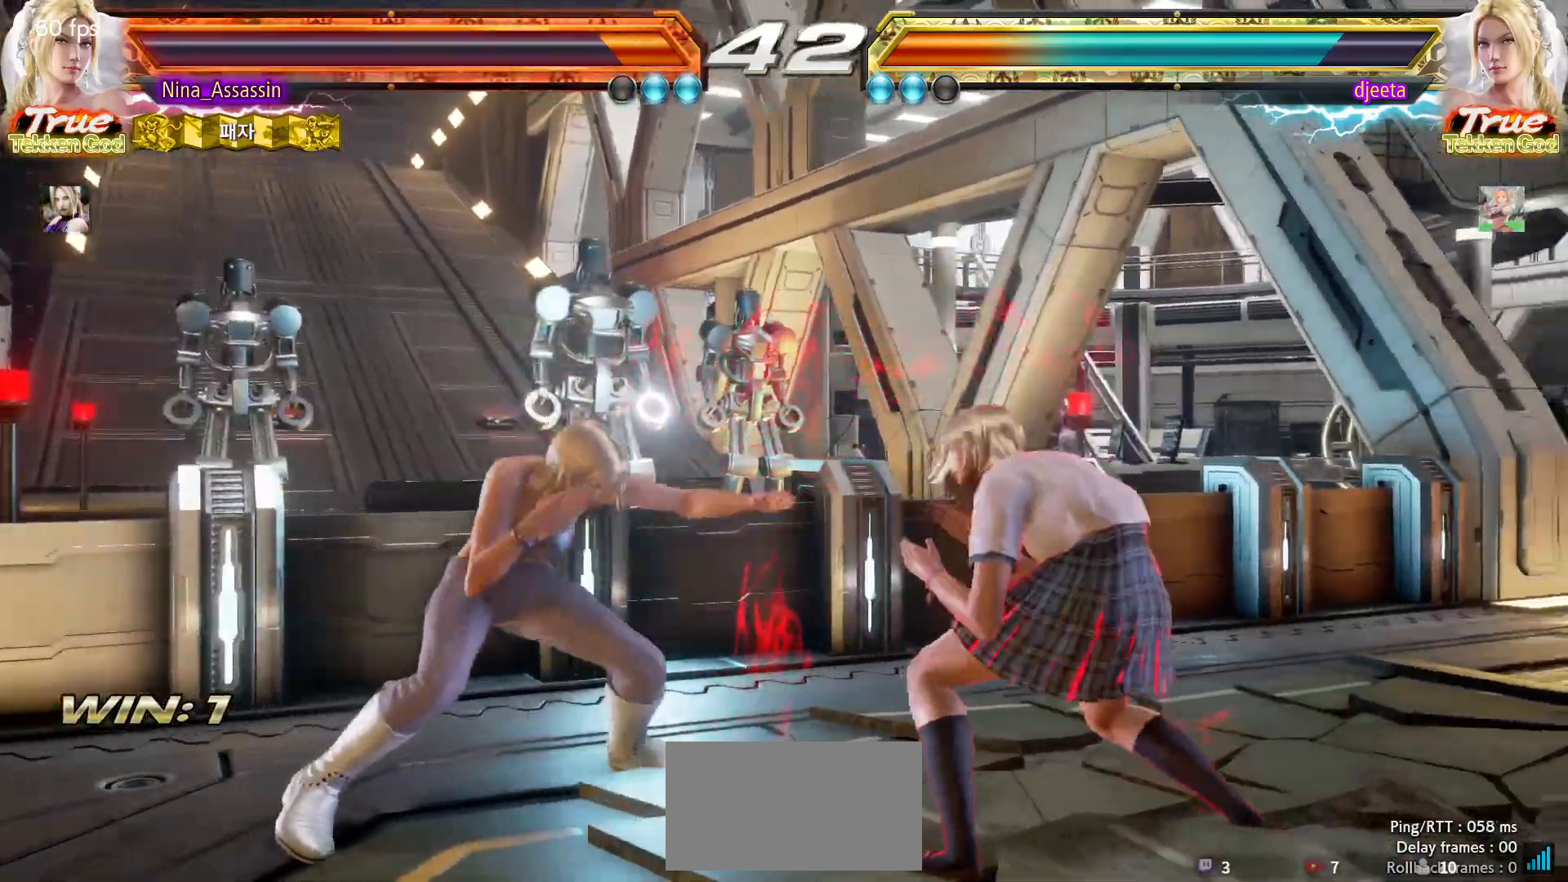
{"dt_ms": 500, "buttons": [], "left_stick": "center", "events": [[150, "left_stick", "center"], [167, "SQUARE", "down"], [200, "SQUARE", "up"], [367, "SQUARE", "down"], [367, "TRIANGLE", "down"], [417, "SQUARE", "up"], [417, "TRIANGLE", "up"]]}
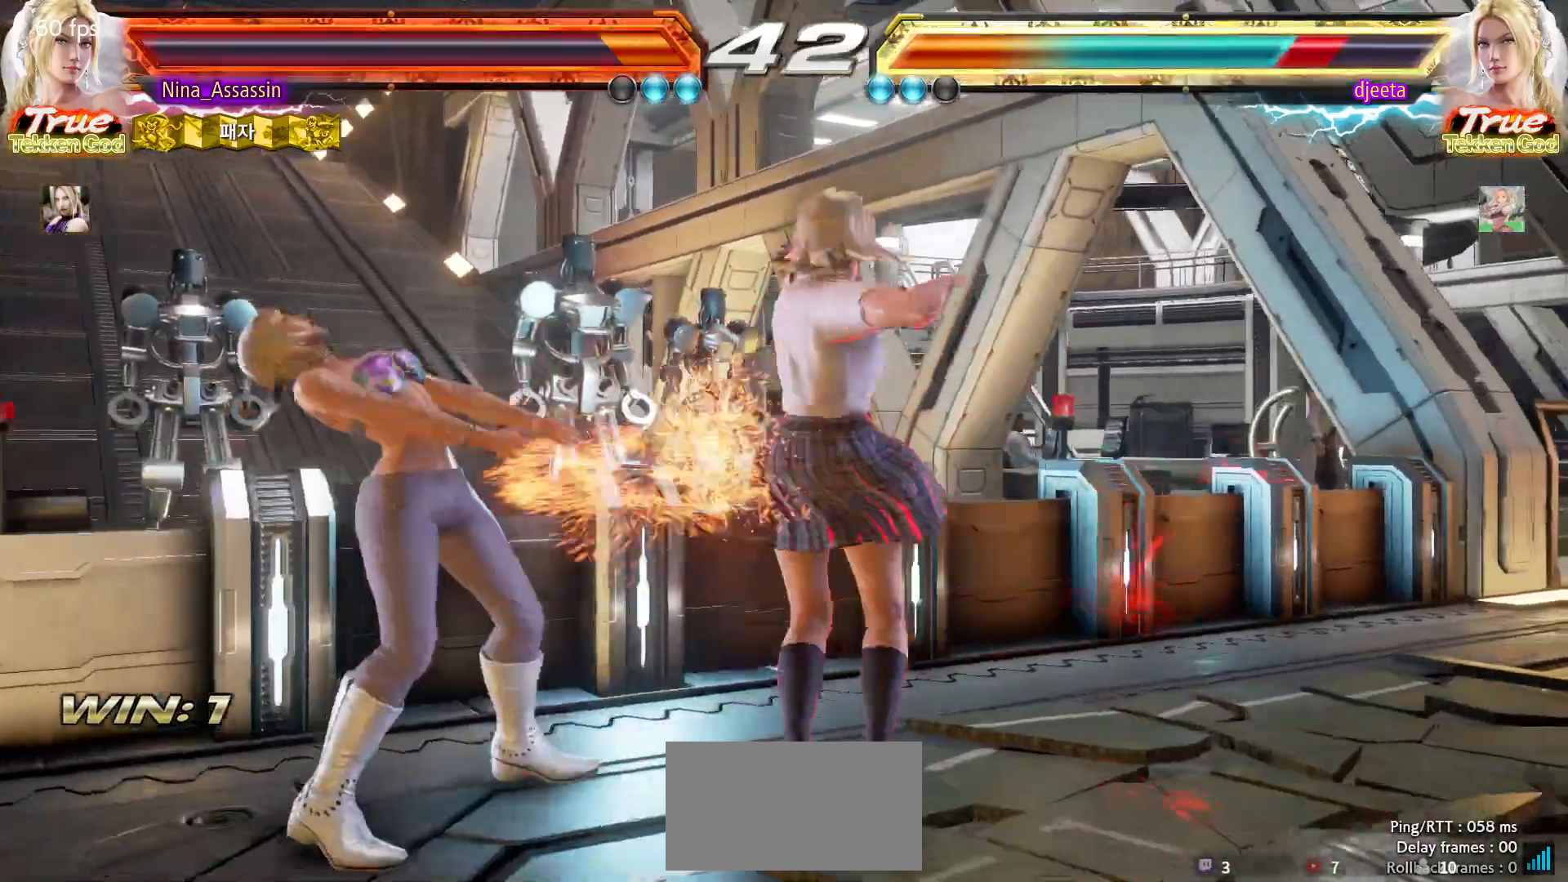
{"dt_ms": 500, "buttons": [], "left_stick": "center"}
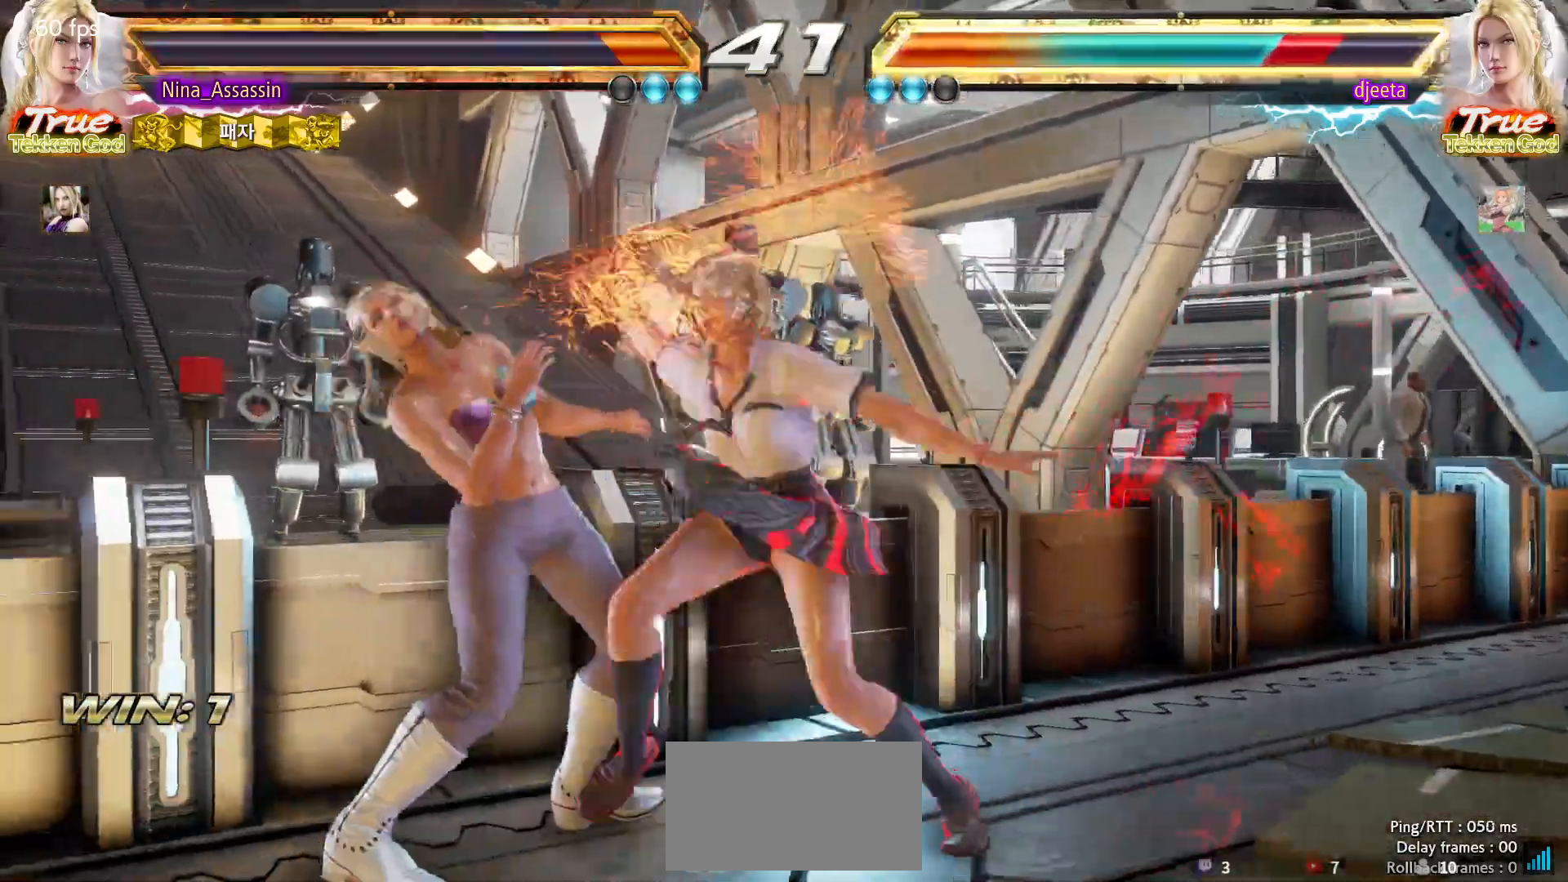
{"dt_ms": 500, "buttons": [], "left_stick": "center", "events": []}
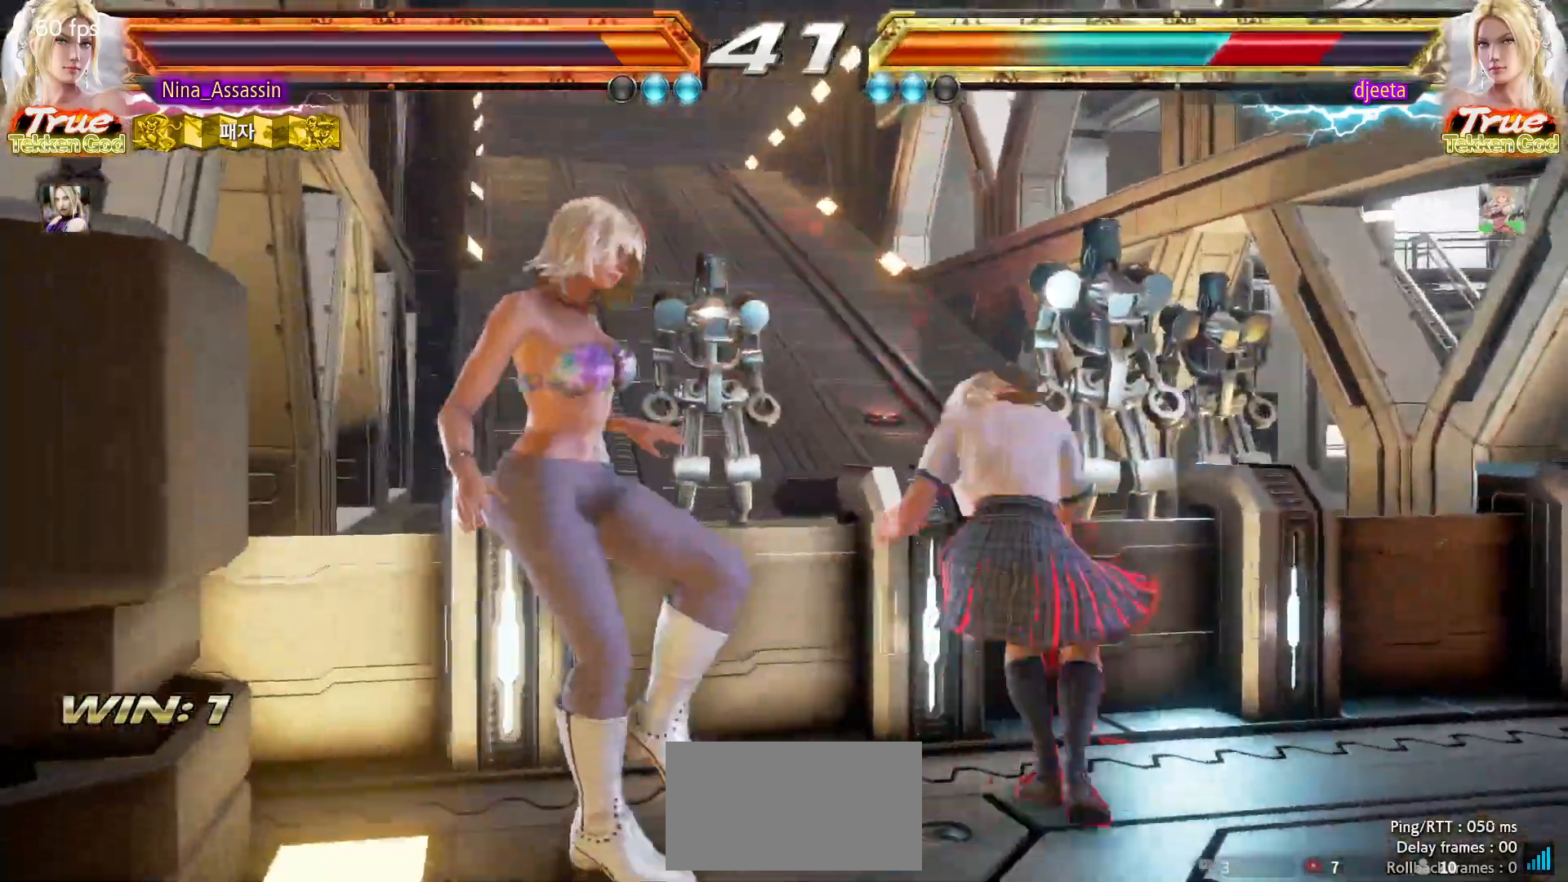
{"dt_ms": 500, "buttons": [], "left_stick": "center"}
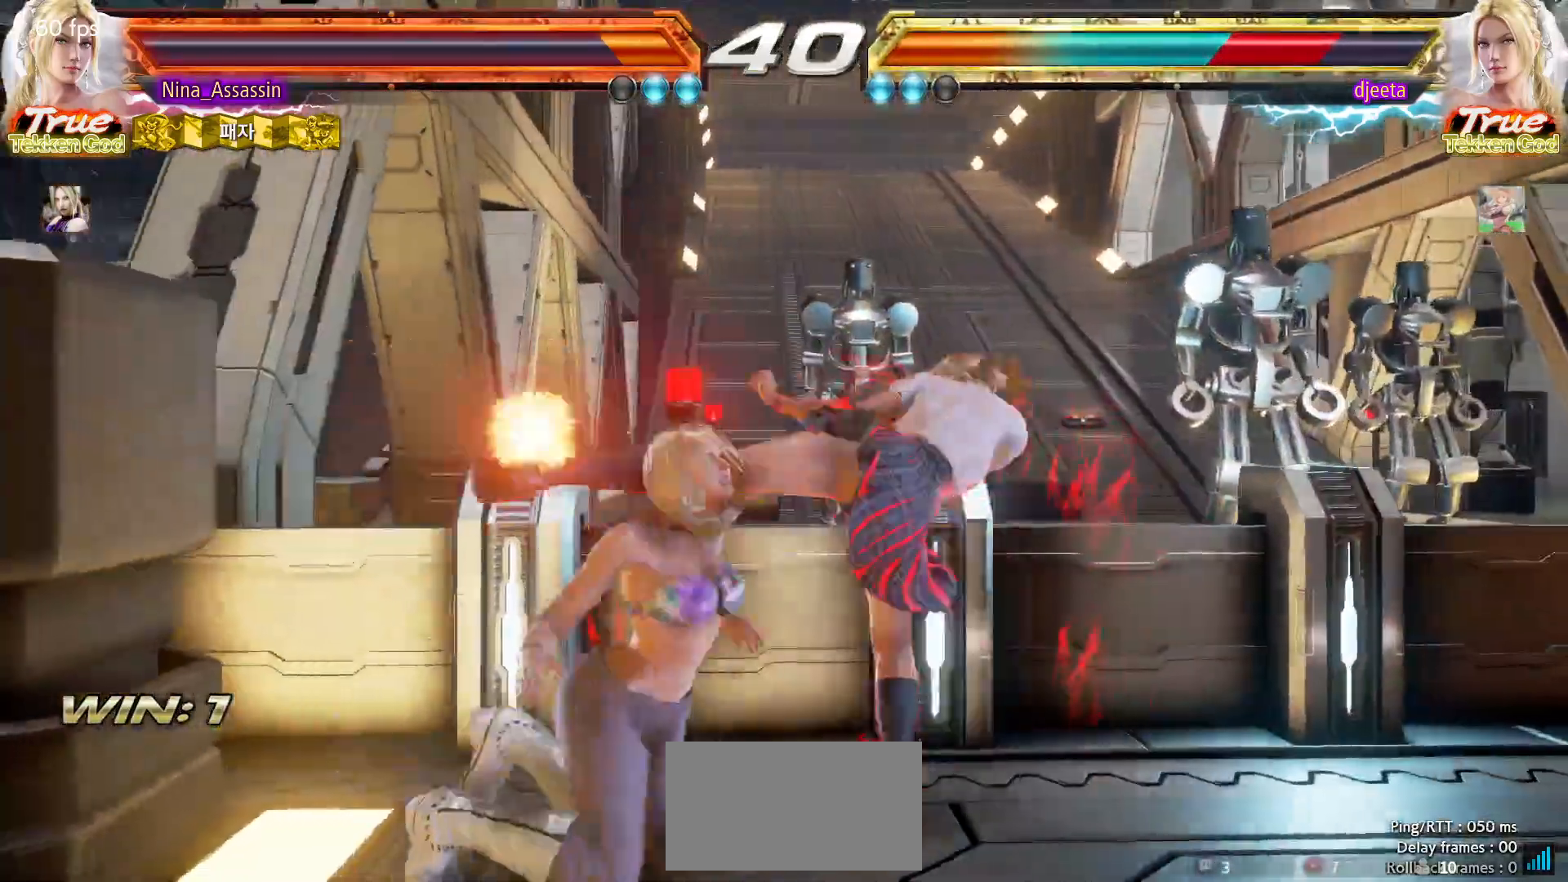
{"dt_ms": 1000, "buttons": [], "left_stick": "center"}
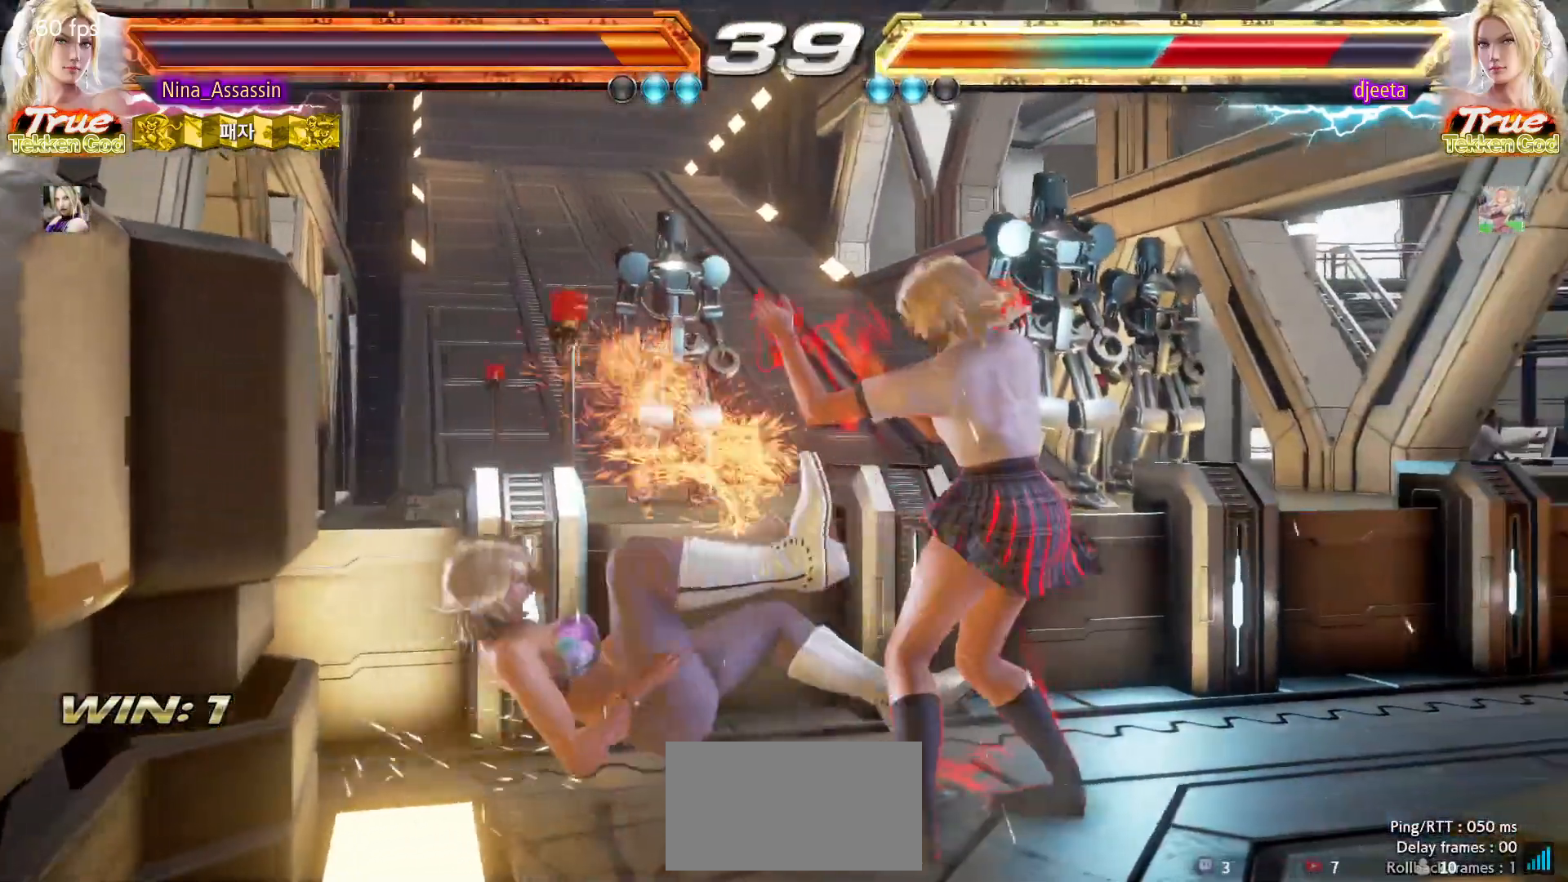
{"dt_ms": 500, "buttons": [], "left_stick": "down", "events": [[300, "left_stick", "down"], [350, "left_stick", "center"], [483, "left_stick", "down"]]}
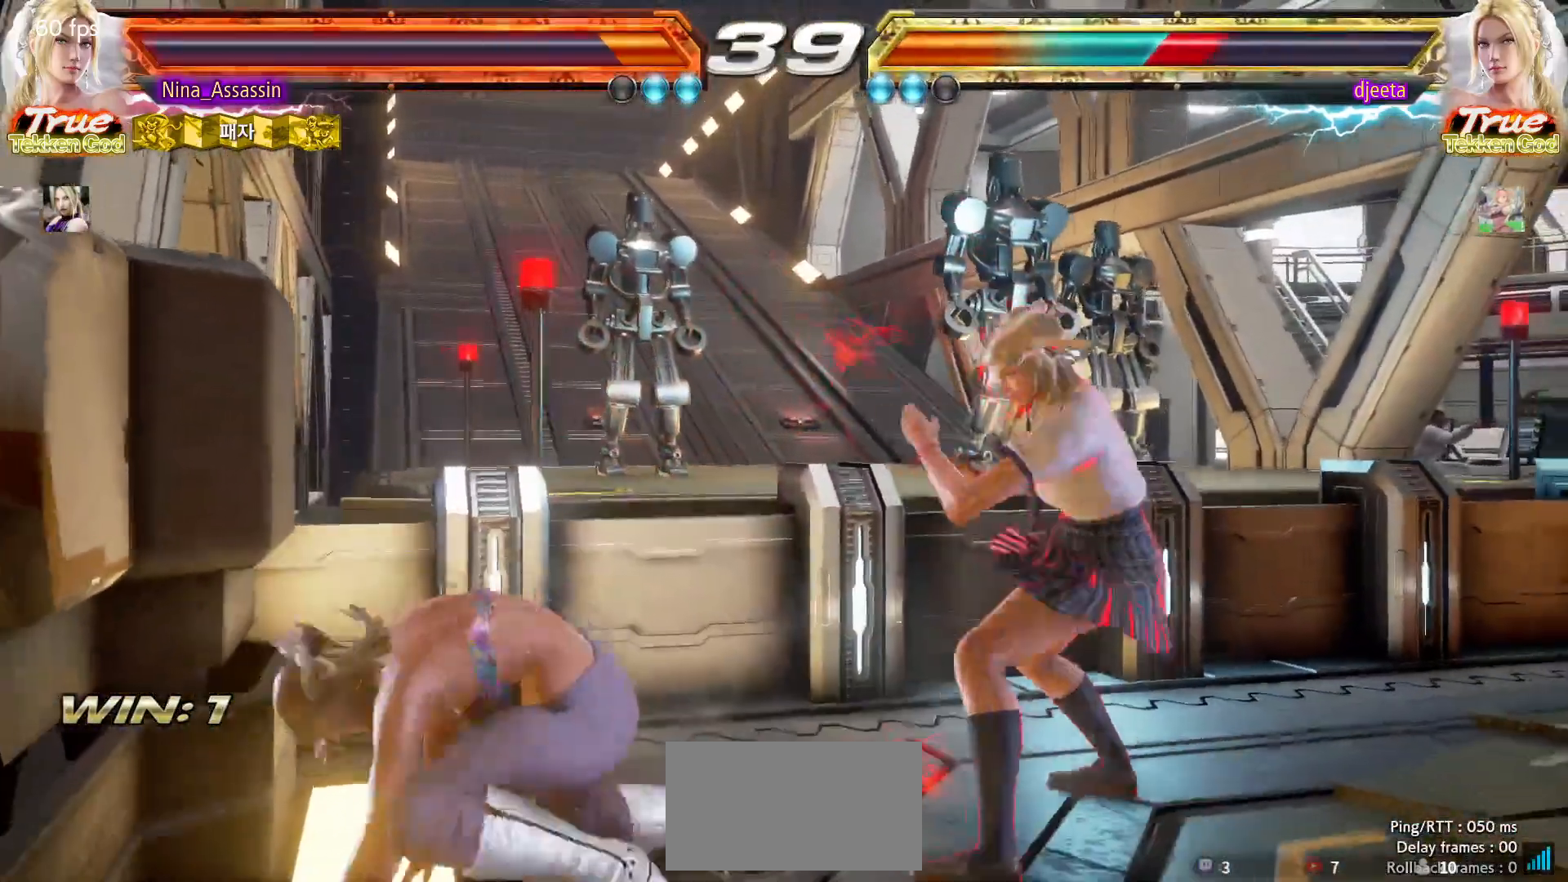
{"dt_ms": 500, "buttons": ["SQUARE", "TRIANGLE"], "left_stick": "left", "events": [[67, "left_stick", "right"], [383, "left_stick", "left"], [400, "SQUARE", "down"], [400, "TRIANGLE", "down"]]}
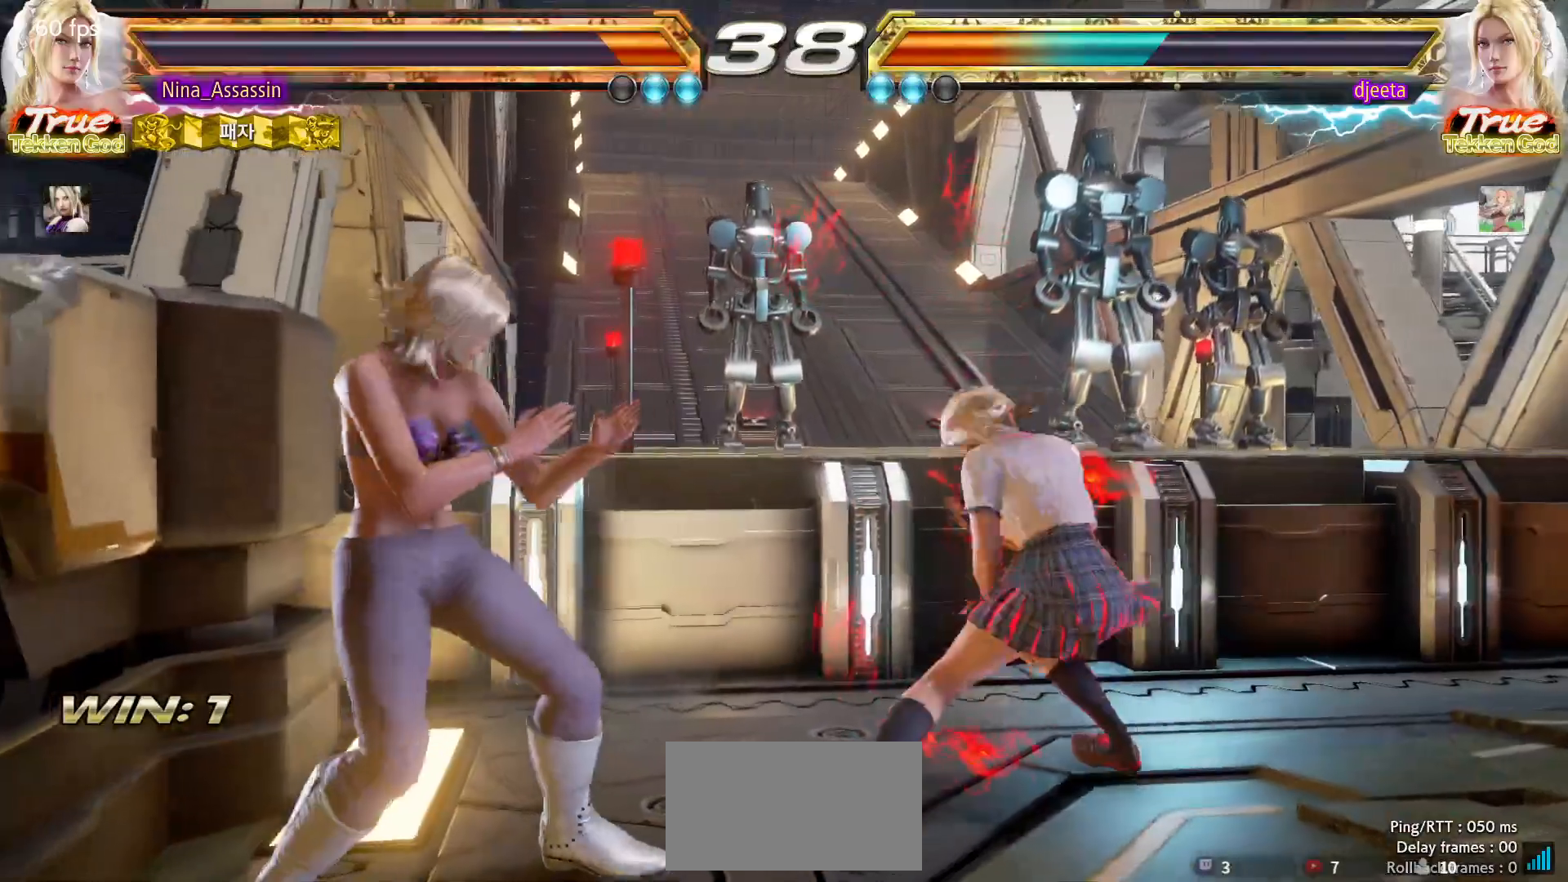
{"dt_ms": 500, "buttons": ["SQUARE", "TRIANGLE"], "left_stick": "left"}
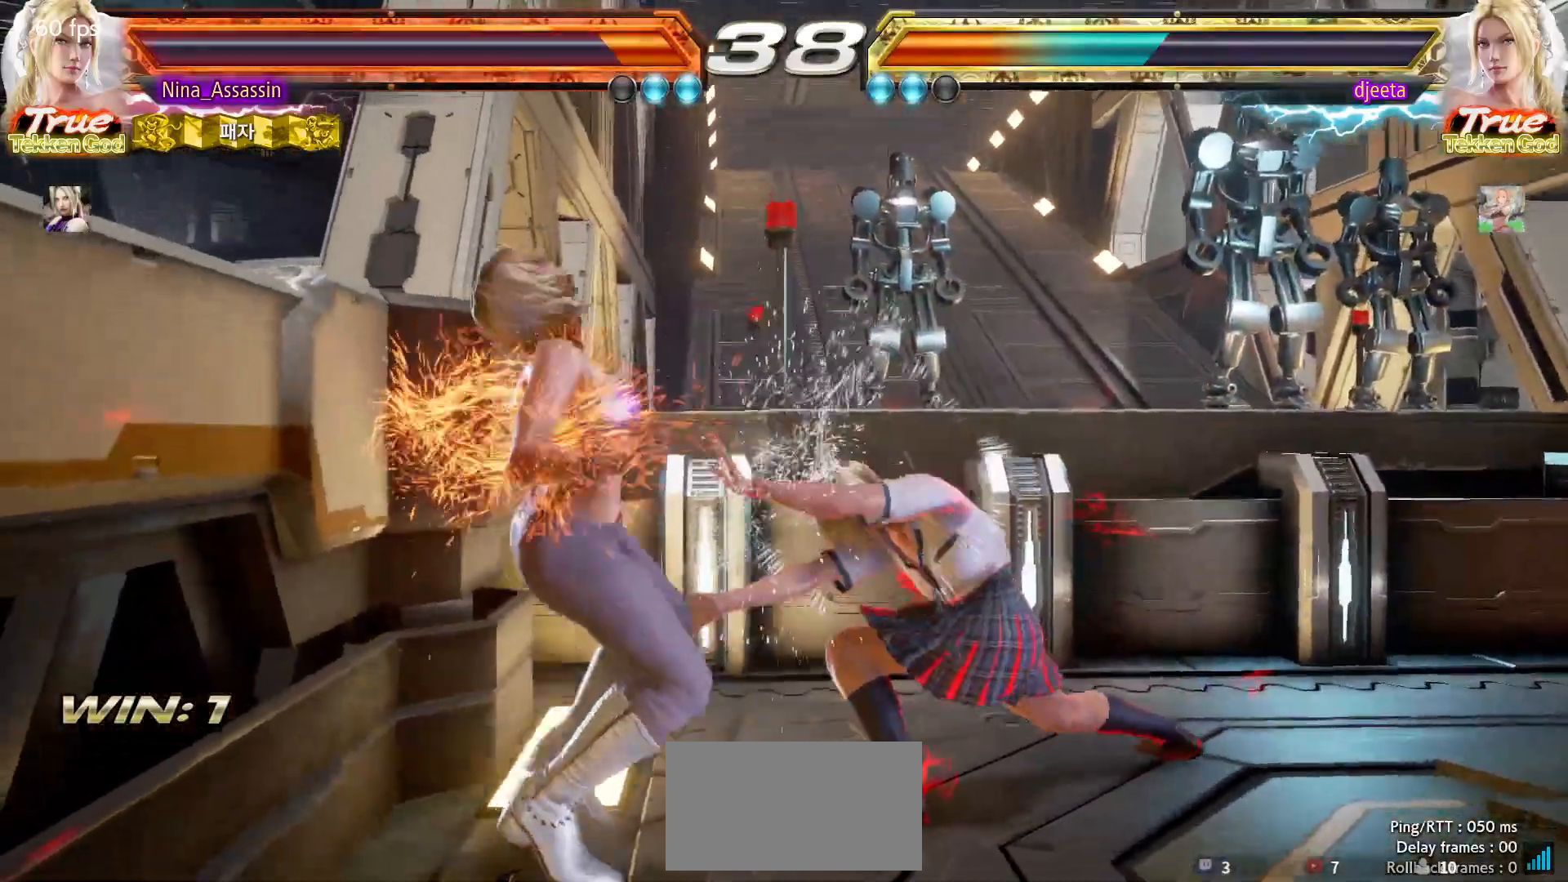
{"dt_ms": 1000, "buttons": [], "left_stick": "center"}
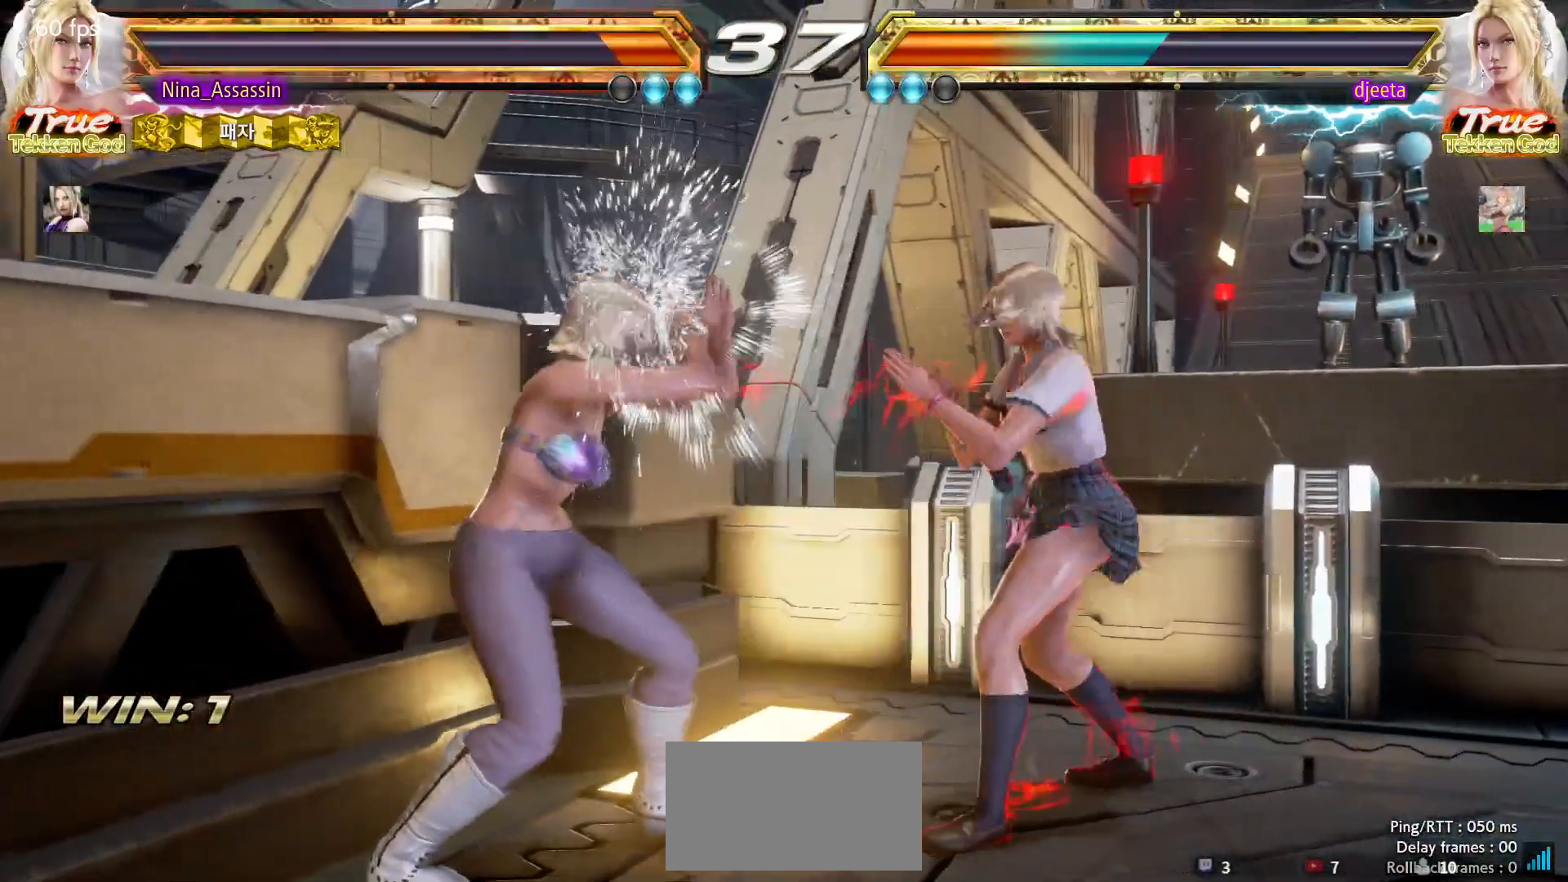
{"dt_ms": 500, "buttons": [], "left_stick": "right", "events": [[167, "left_stick", "right"], [233, "left_stick", "center"], [283, "left_stick", "right"]]}
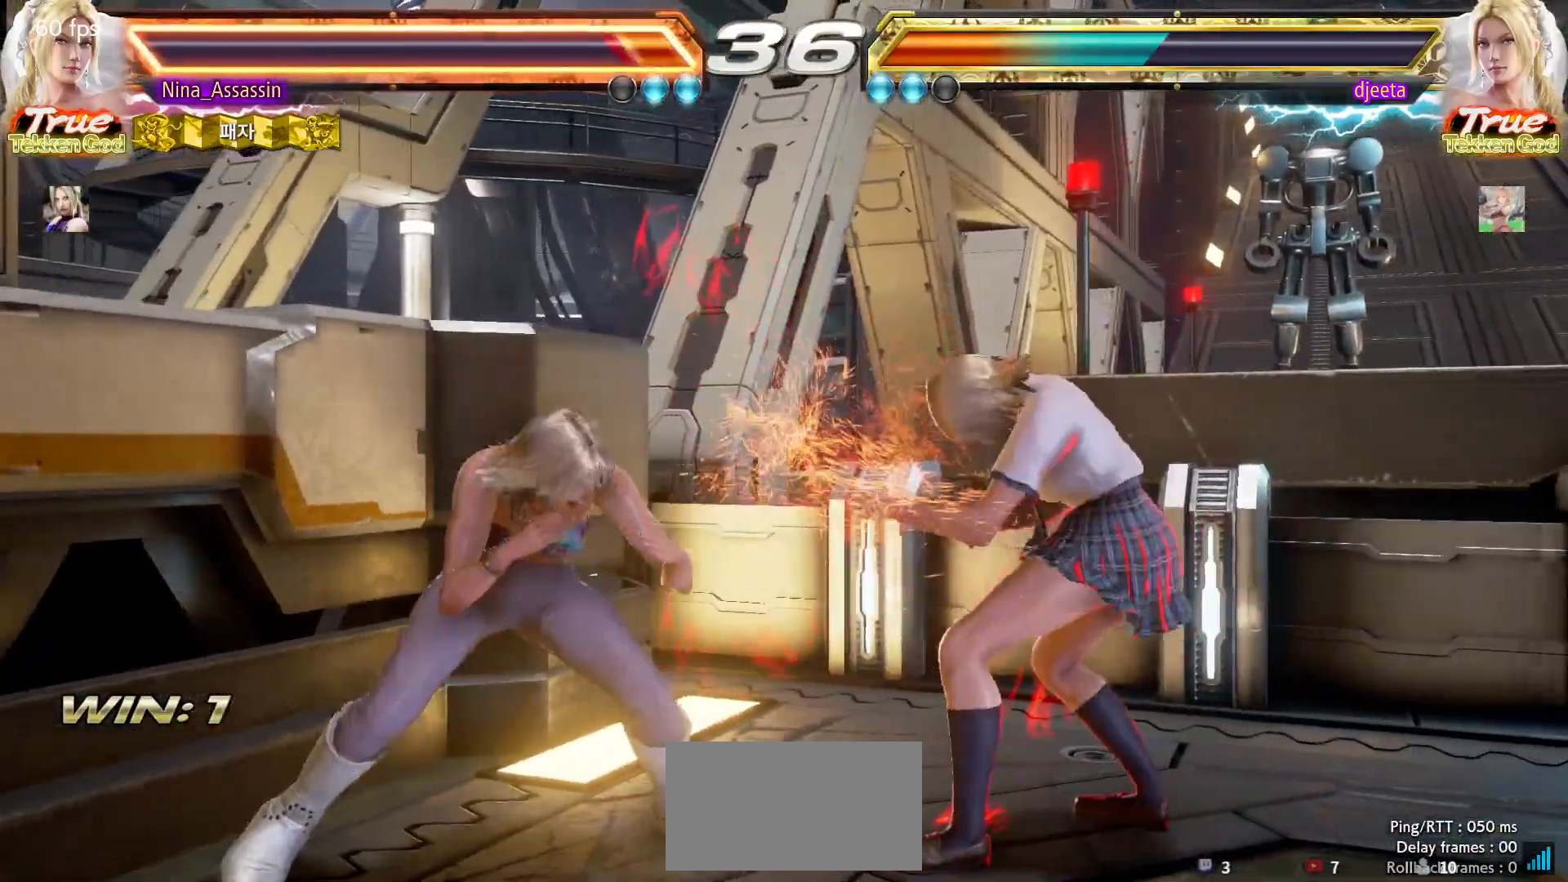
{"dt_ms": 1000, "buttons": [], "left_stick": "center"}
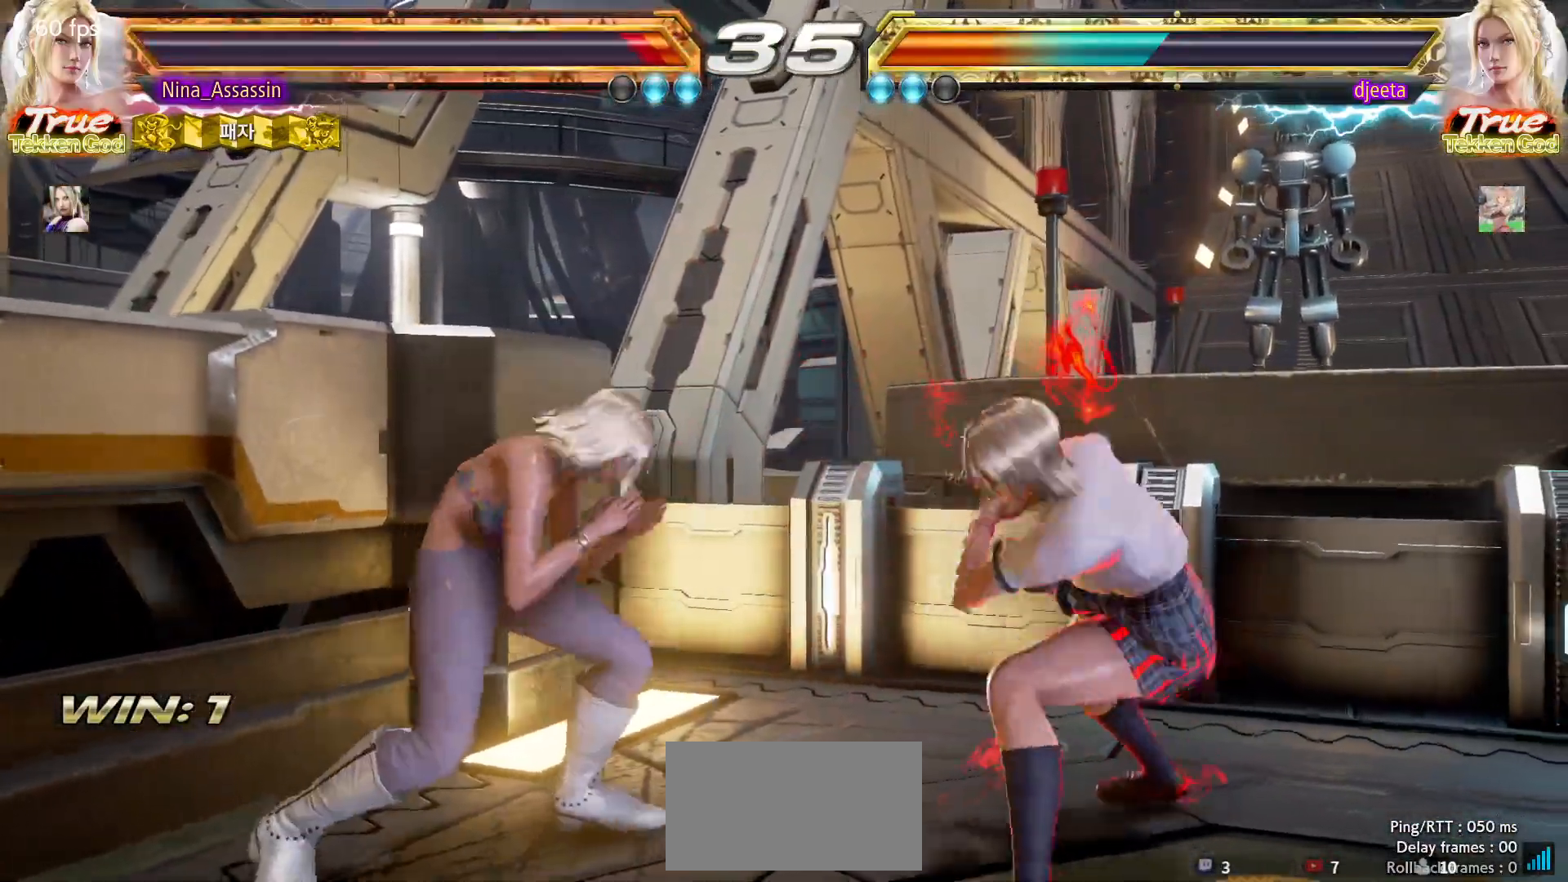
{"dt_ms": 500, "buttons": [], "left_stick": "center", "events": [[33, "left_stick", "down-right"], [367, "left_stick", "center"]]}
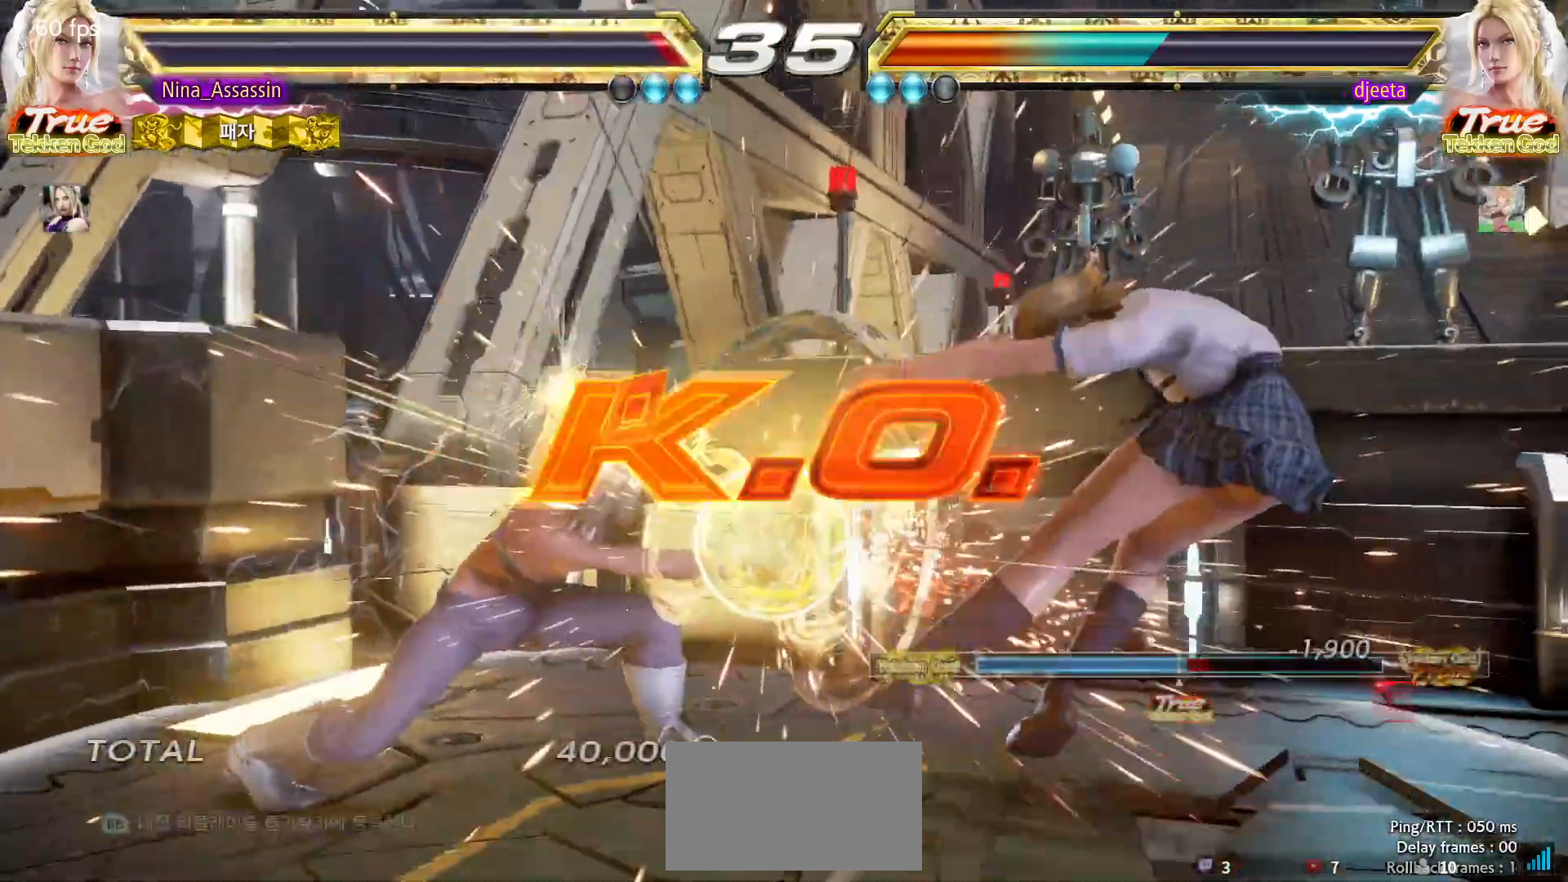
{"dt_ms": 500, "buttons": [], "left_stick": "center", "events": []}
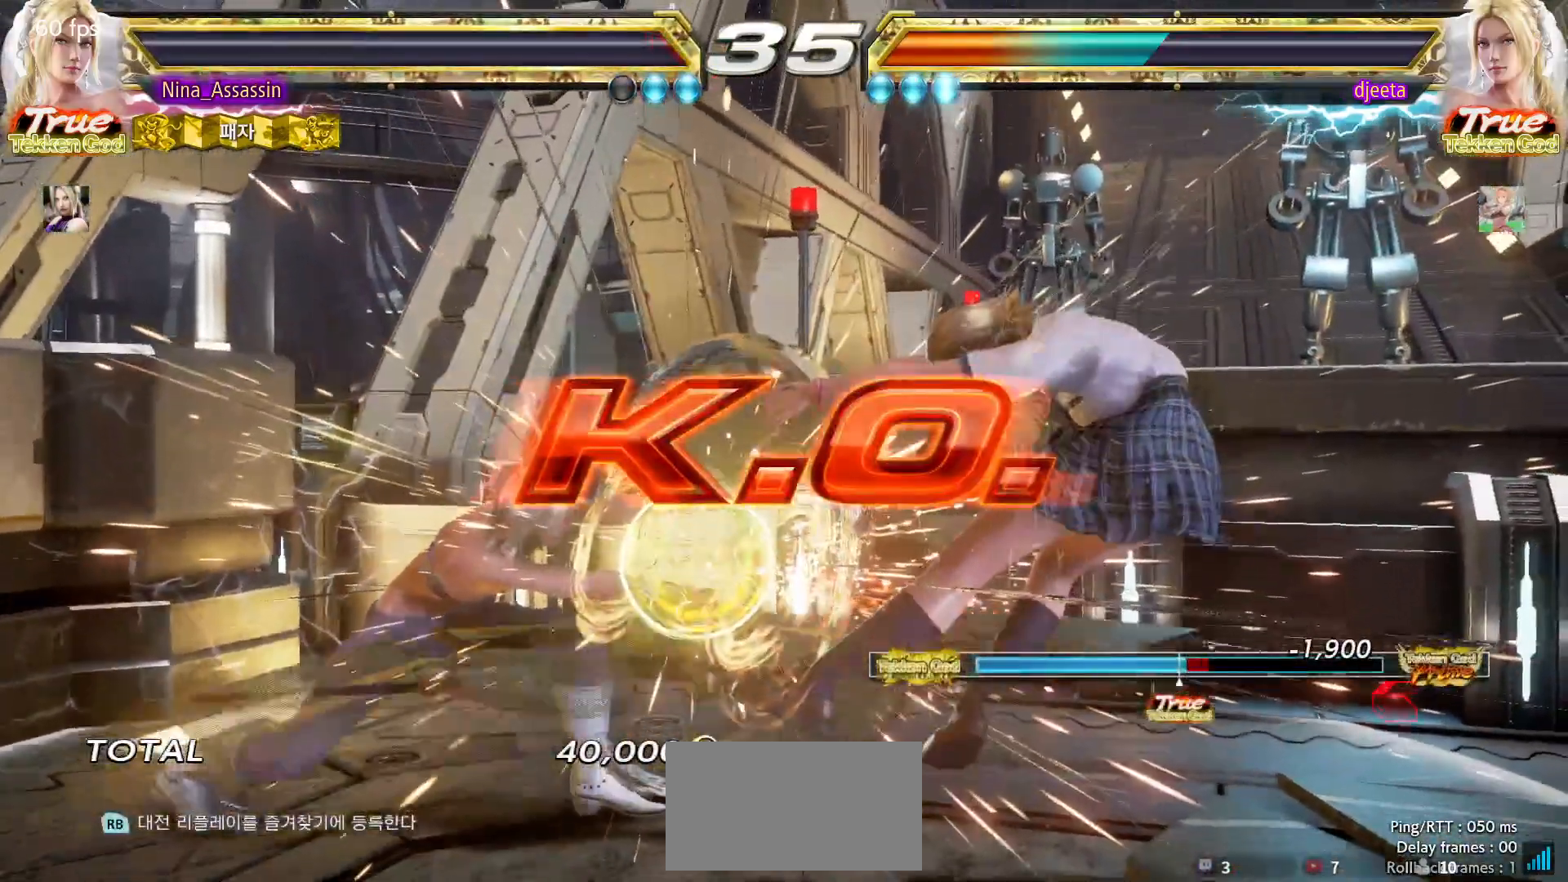
{"dt_ms": 500, "buttons": [], "left_stick": "center", "events": []}
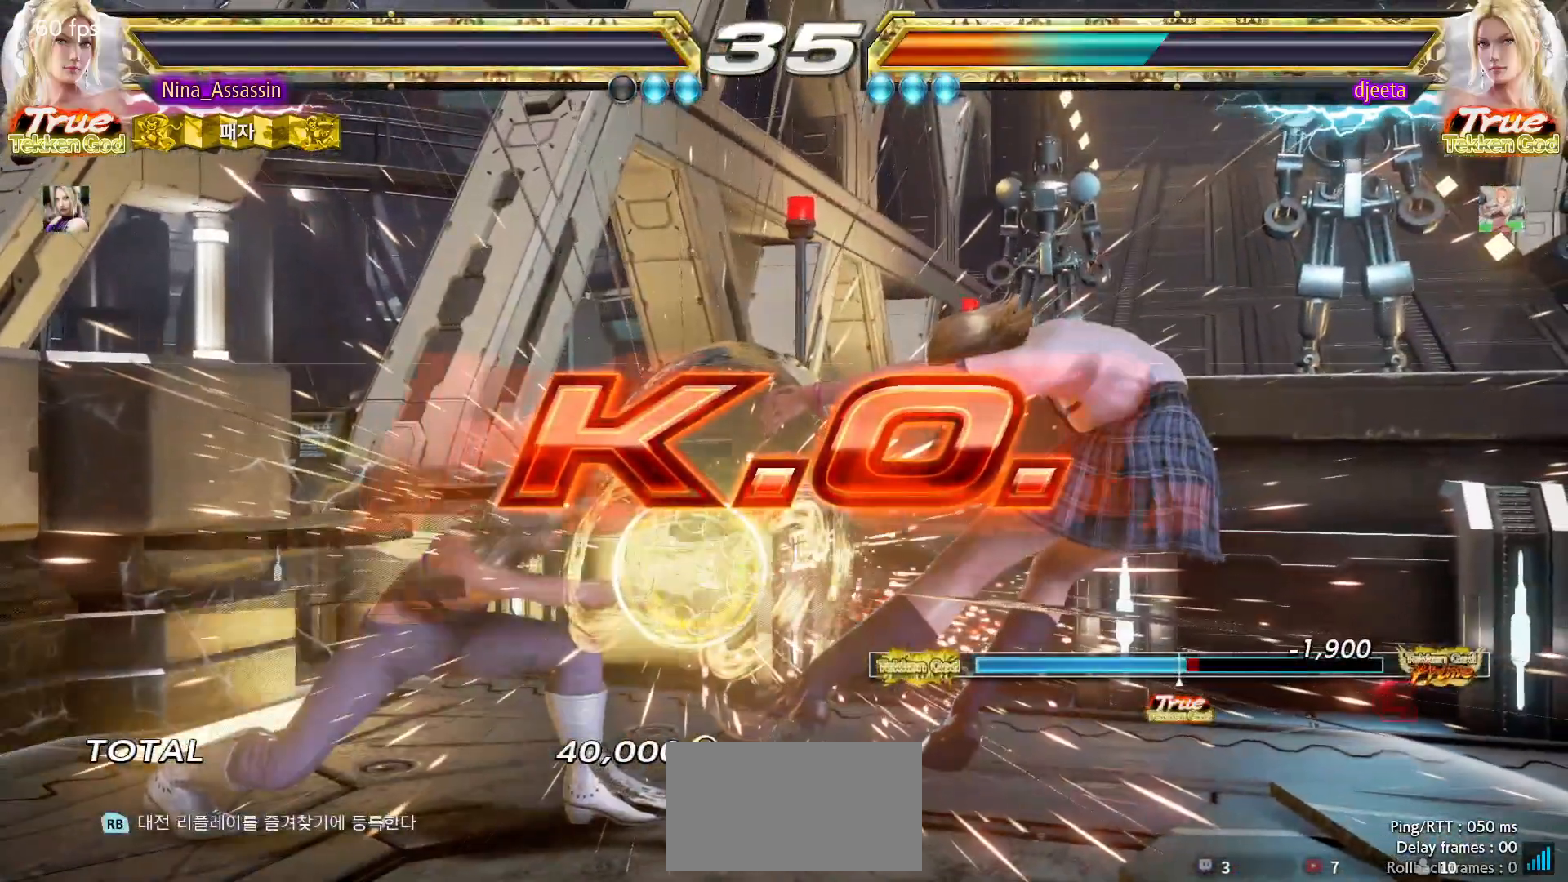
{"dt_ms": 500, "buttons": [], "left_stick": "center", "events": []}
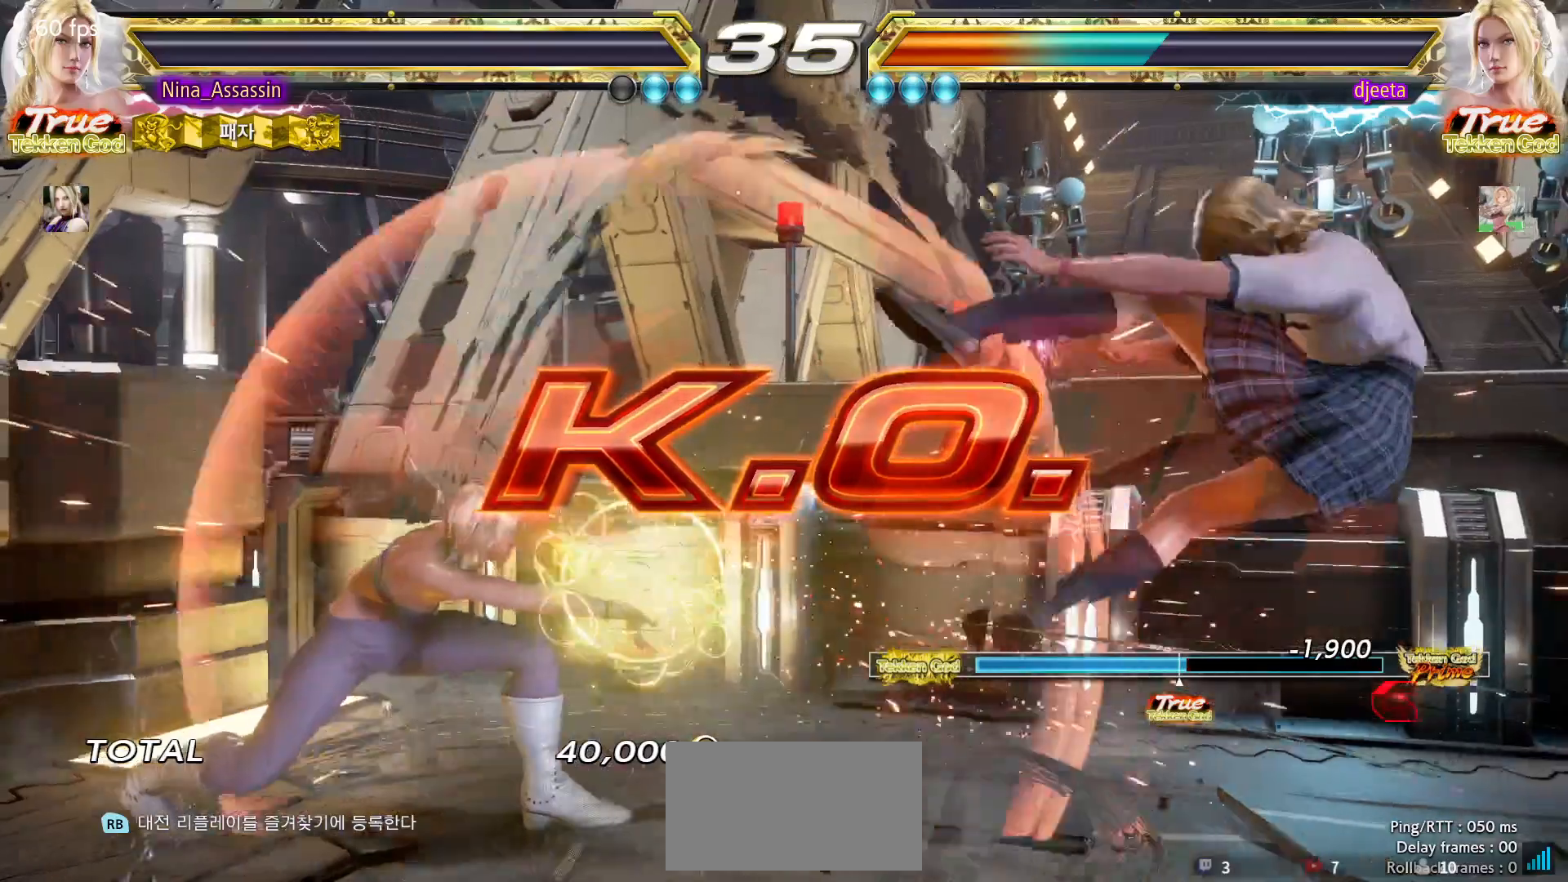
{"dt_ms": 500, "buttons": [], "left_stick": "center", "events": []}
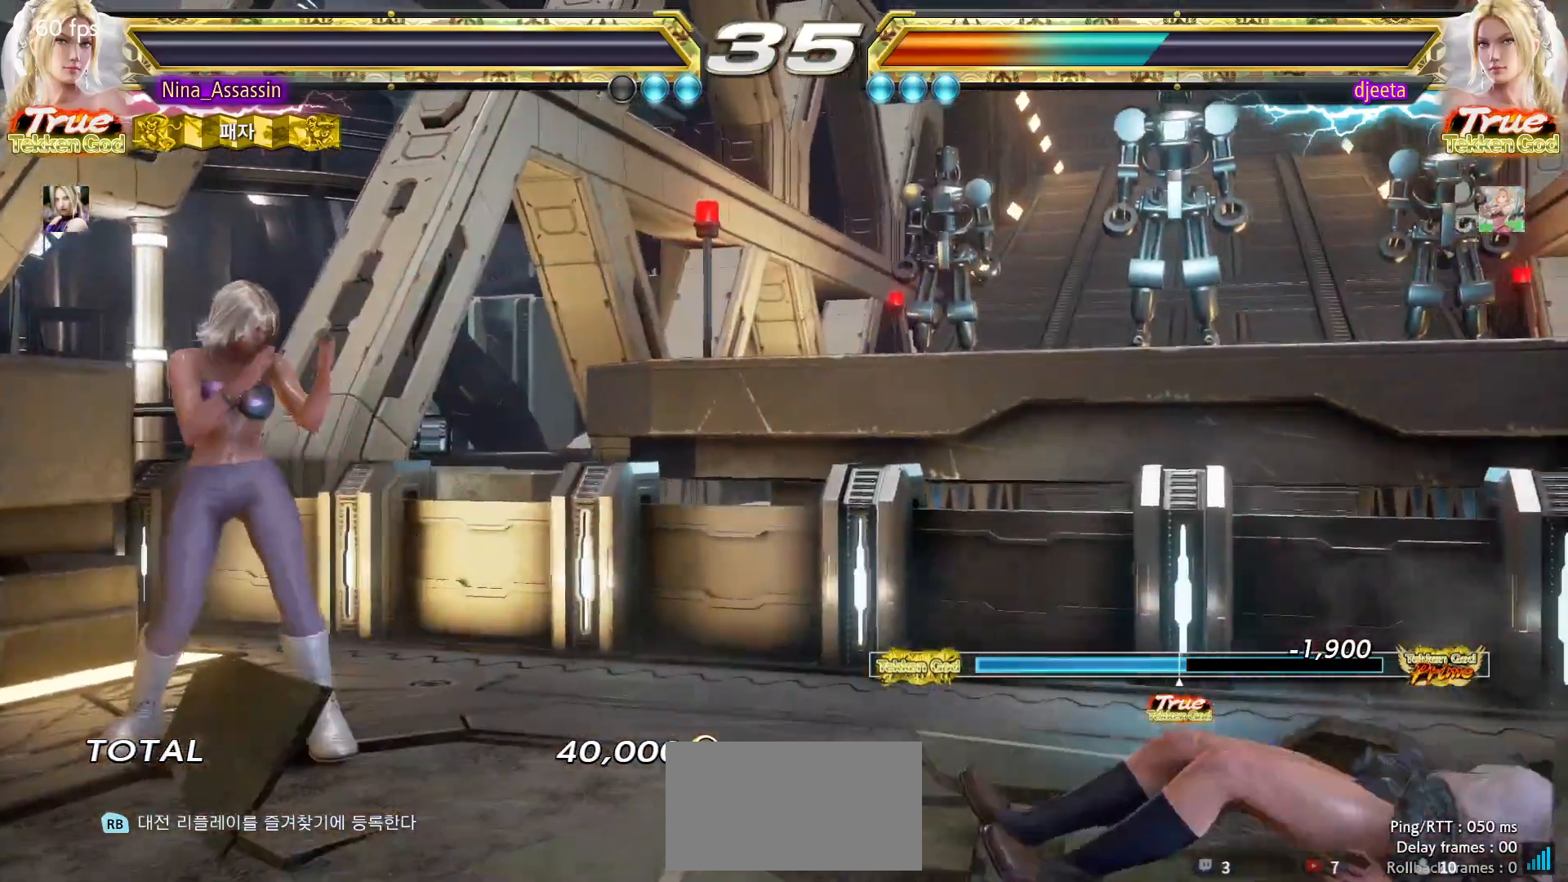
{"dt_ms": 1000, "buttons": [], "left_stick": "center"}
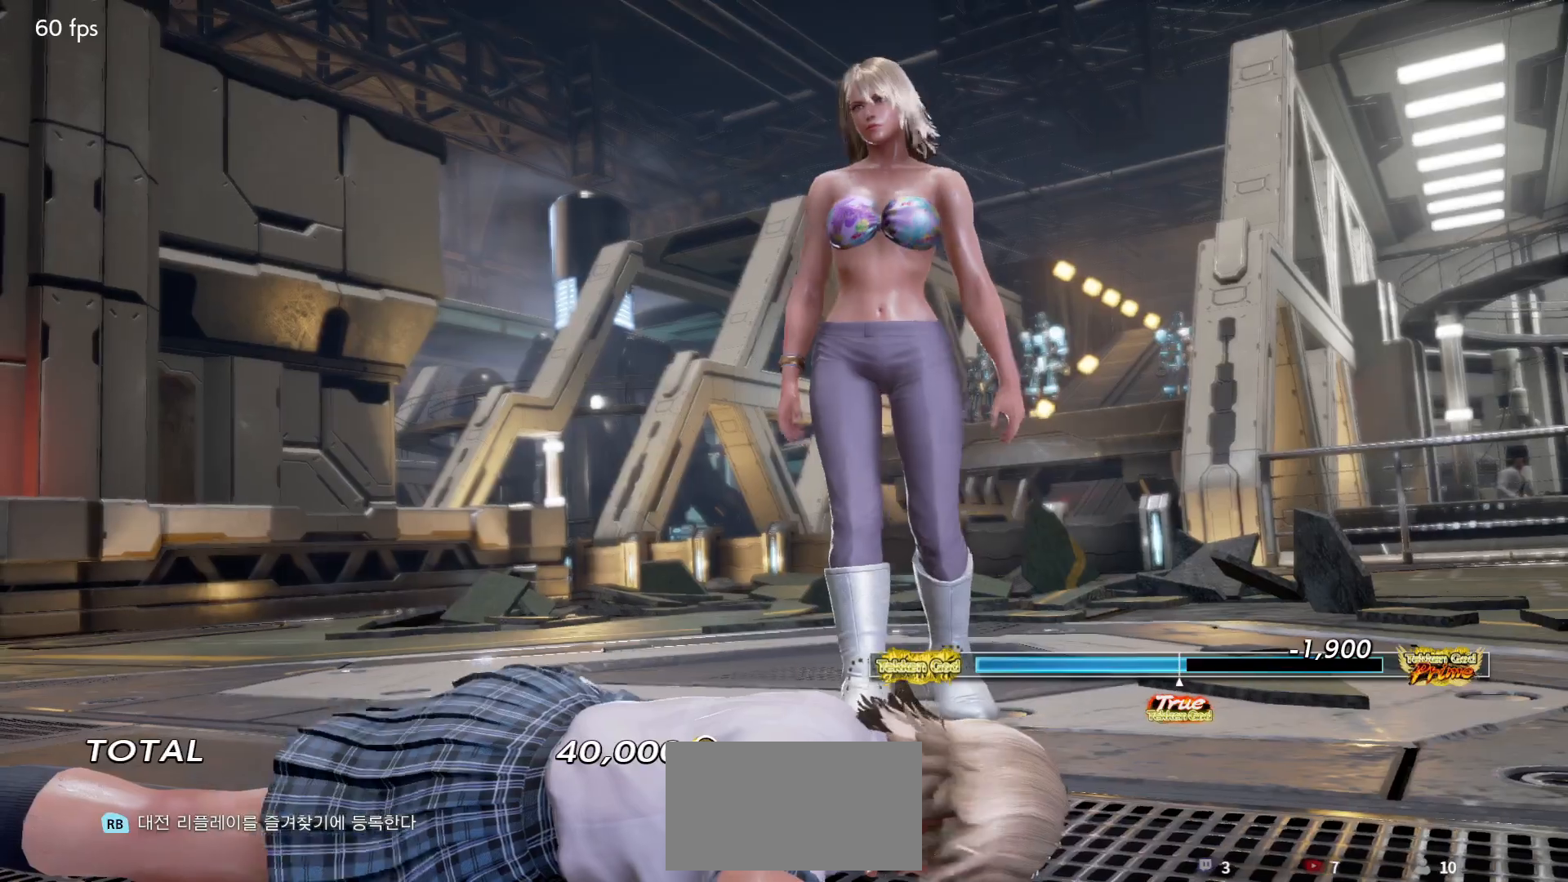
{"dt_ms": 500, "buttons": [], "left_stick": "center", "events": [[17, "START", "down"], [67, "START", "up"], [117, "START", "down"], [167, "START", "up"], [217, "START", "down"], [267, "START", "up"], [317, "START", "down"], [367, "START", "up"], [400, "START", "down"], [467, "START", "up"]]}
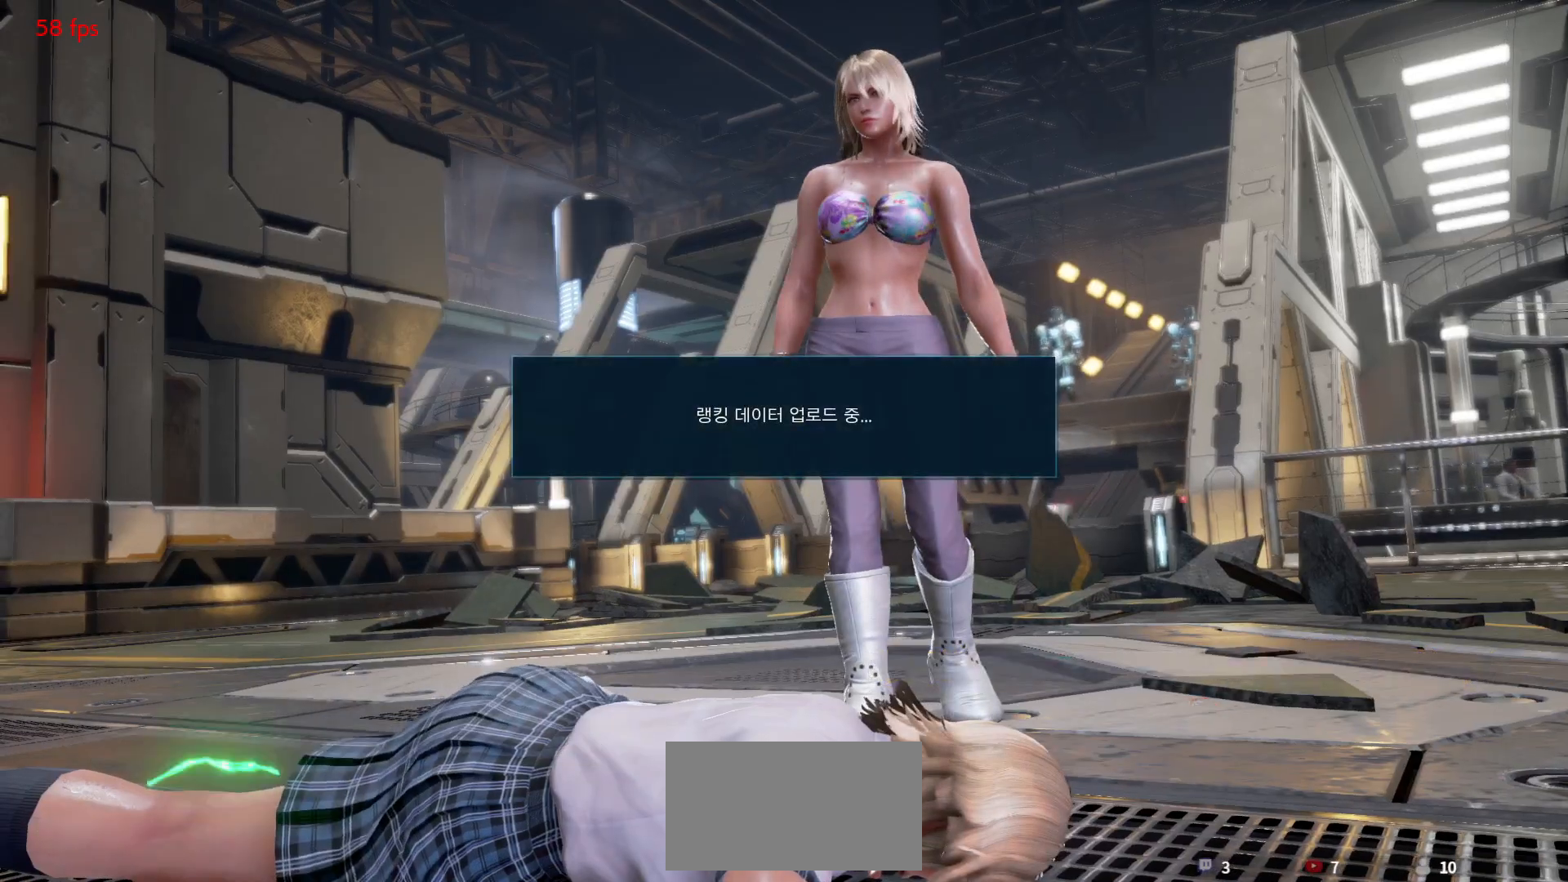
{"dt_ms": 500, "buttons": ["START"], "left_stick": "center", "events": [[17, "START", "down"], [67, "START", "up"], [100, "START", "down"], [150, "START", "up"], [200, "START", "down"], [250, "START", "up"], [300, "START", "down"], [350, "START", "up"], [417, "START", "down"], [450, "START", "up"], [500, "START", "down"]]}
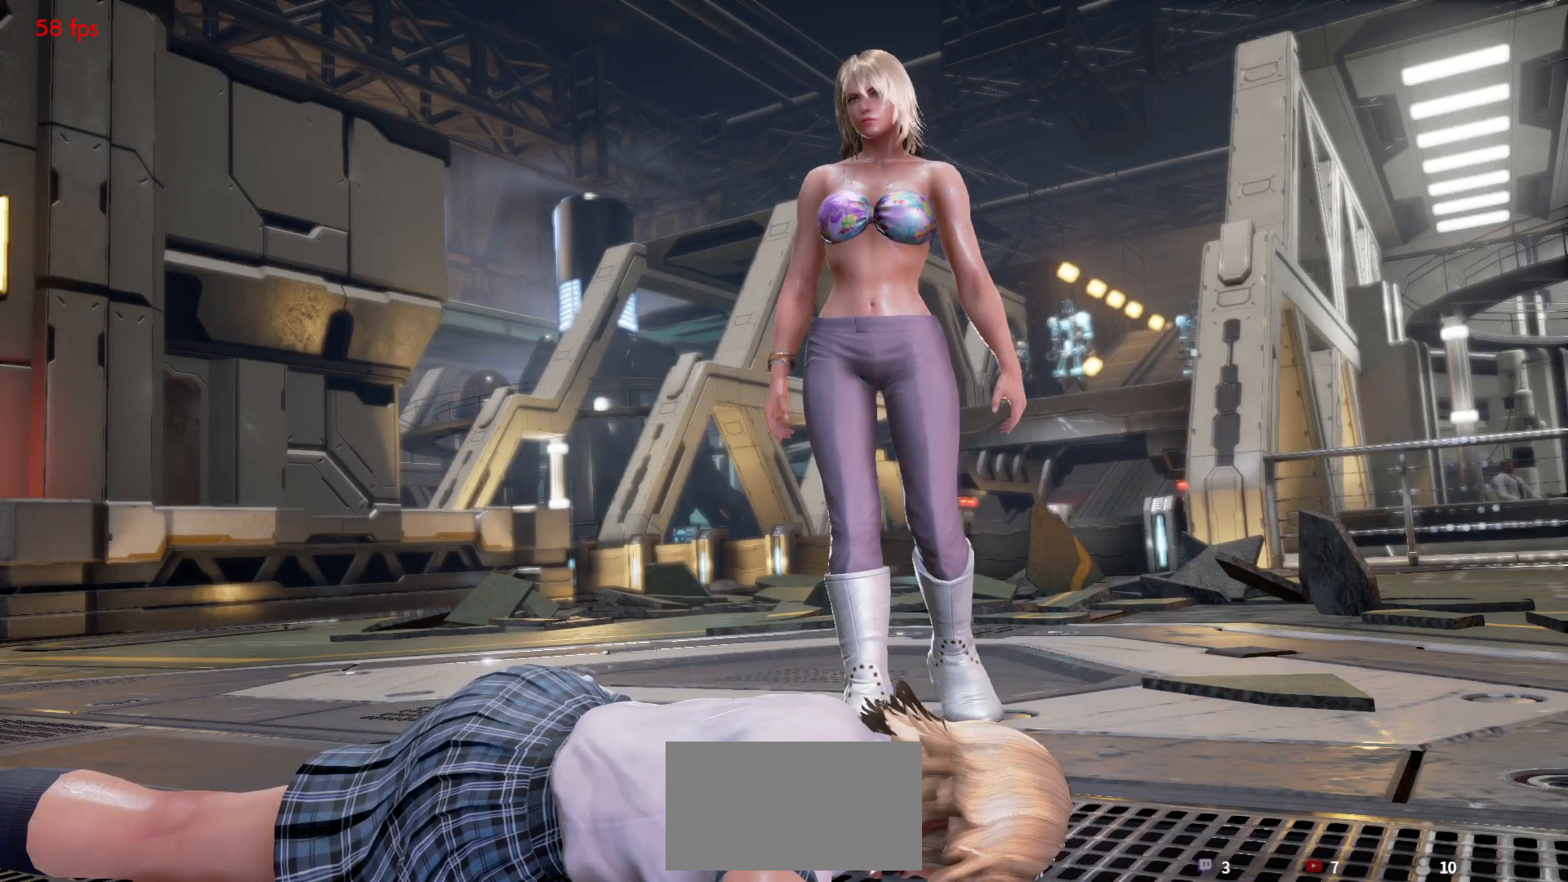
{"dt_ms": 500, "buttons": [], "left_stick": "center", "events": [[50, "START", "up"], [100, "START", "down"], [150, "START", "up"], [200, "START", "down"], [250, "START", "up"], [300, "START", "down"], [350, "START", "up"], [383, "START", "down"], [433, "START", "up"], [467, "START", "down"], [500, "START", "up"]]}
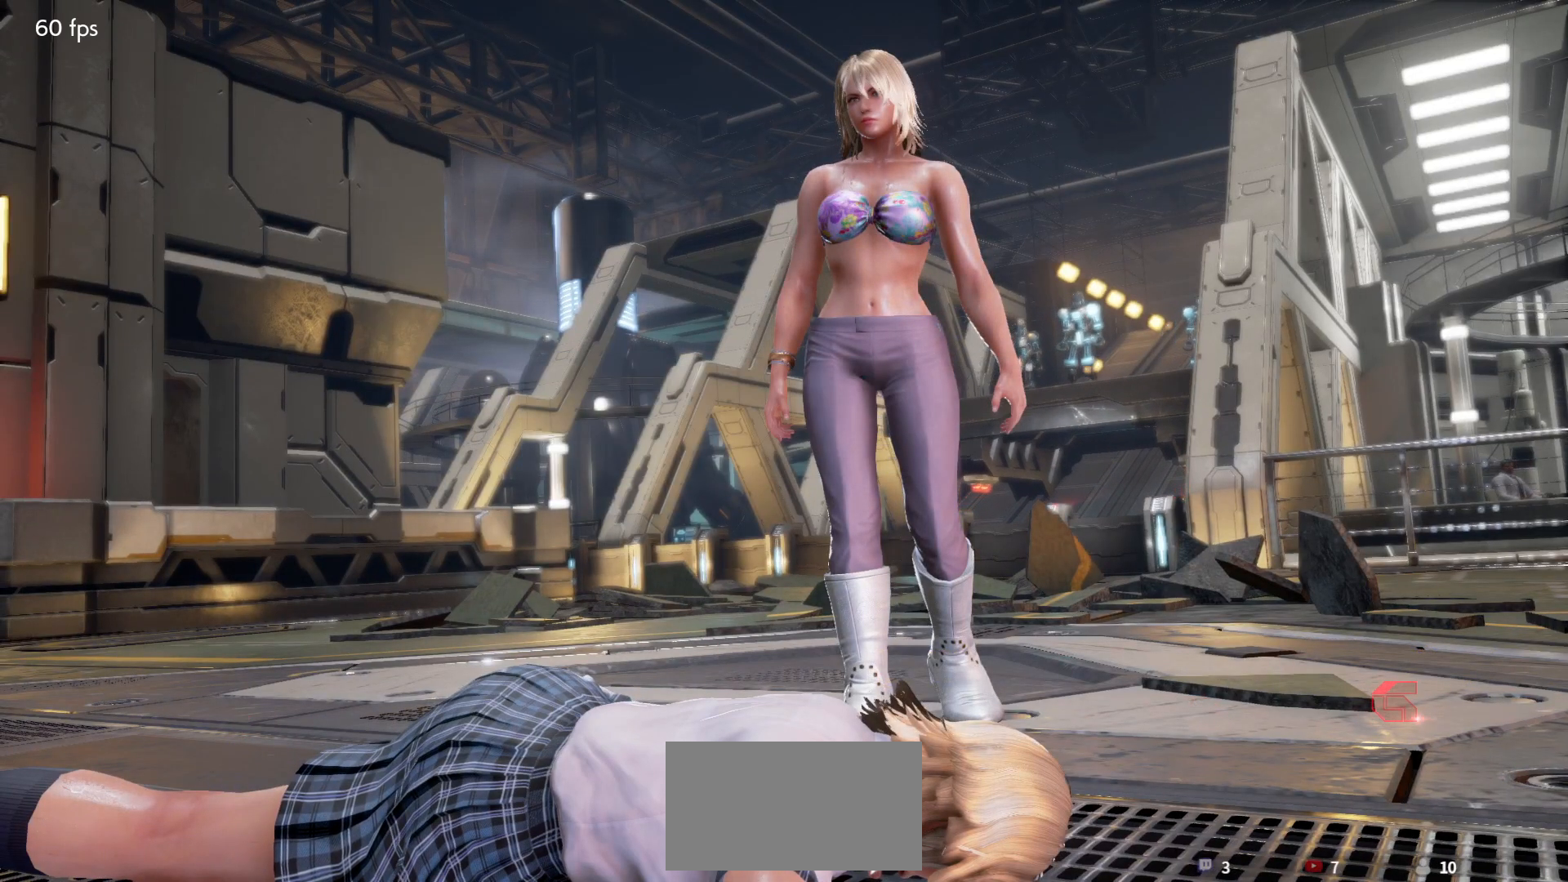
{"dt_ms": 500, "buttons": [], "left_stick": "center", "events": [[283, "CROSS", "down"], [317, "CROSS", "up"], [333, "CROSS", "down"], [367, "CROSS", "up"], [433, "CROSS", "down"], [483, "CROSS", "up"]]}
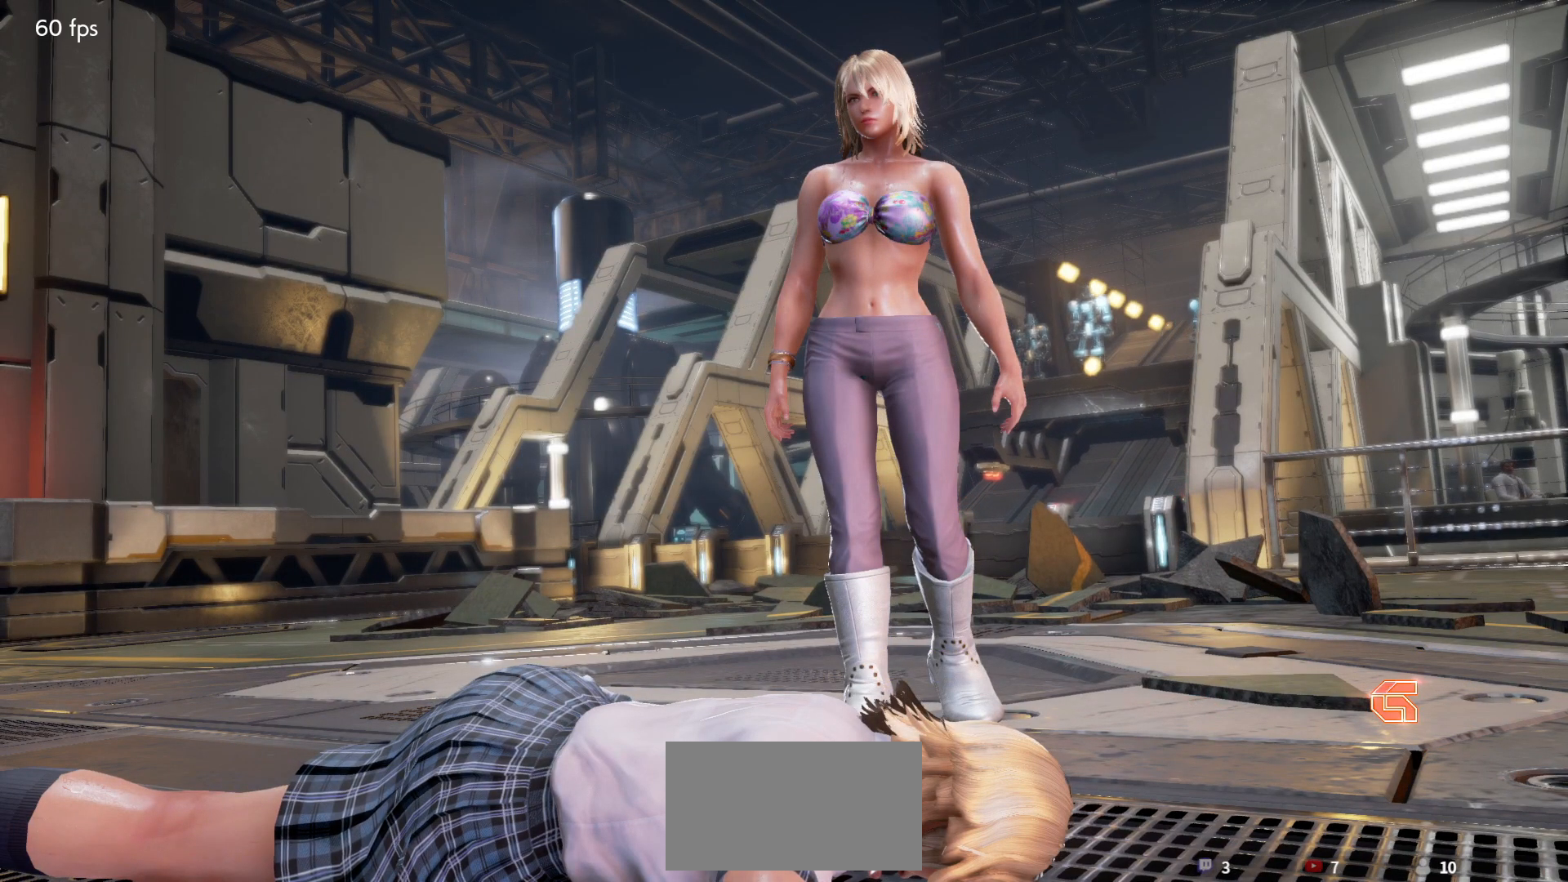
{"dt_ms": 500, "buttons": [], "left_stick": "center"}
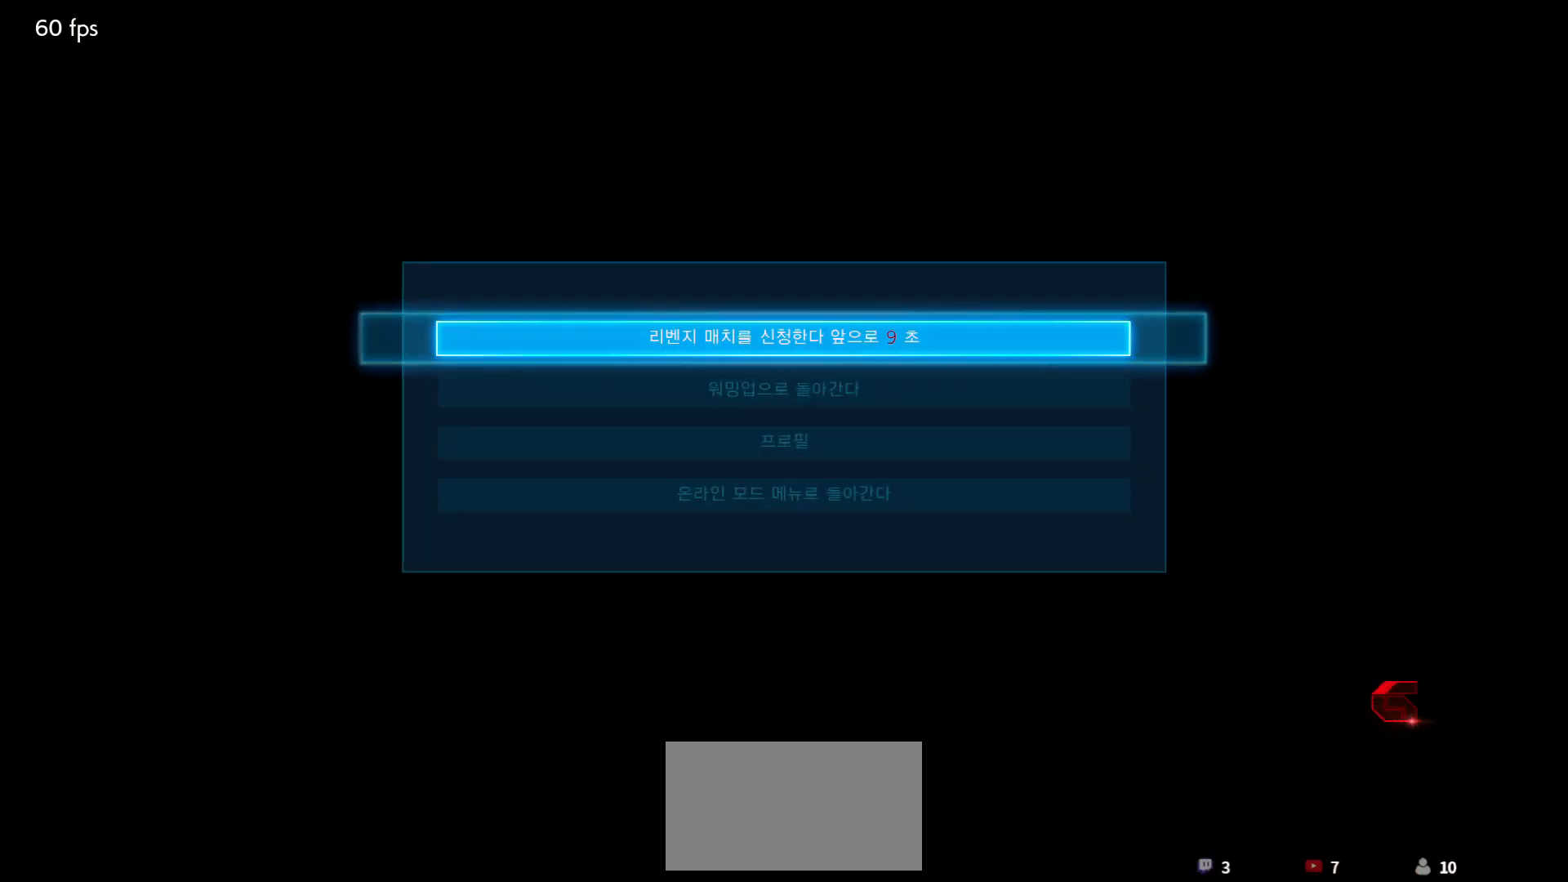
{"dt_ms": 500, "buttons": [], "left_stick": "center", "events": [[33, "CROSS", "down"], [83, "CROSS", "up"]]}